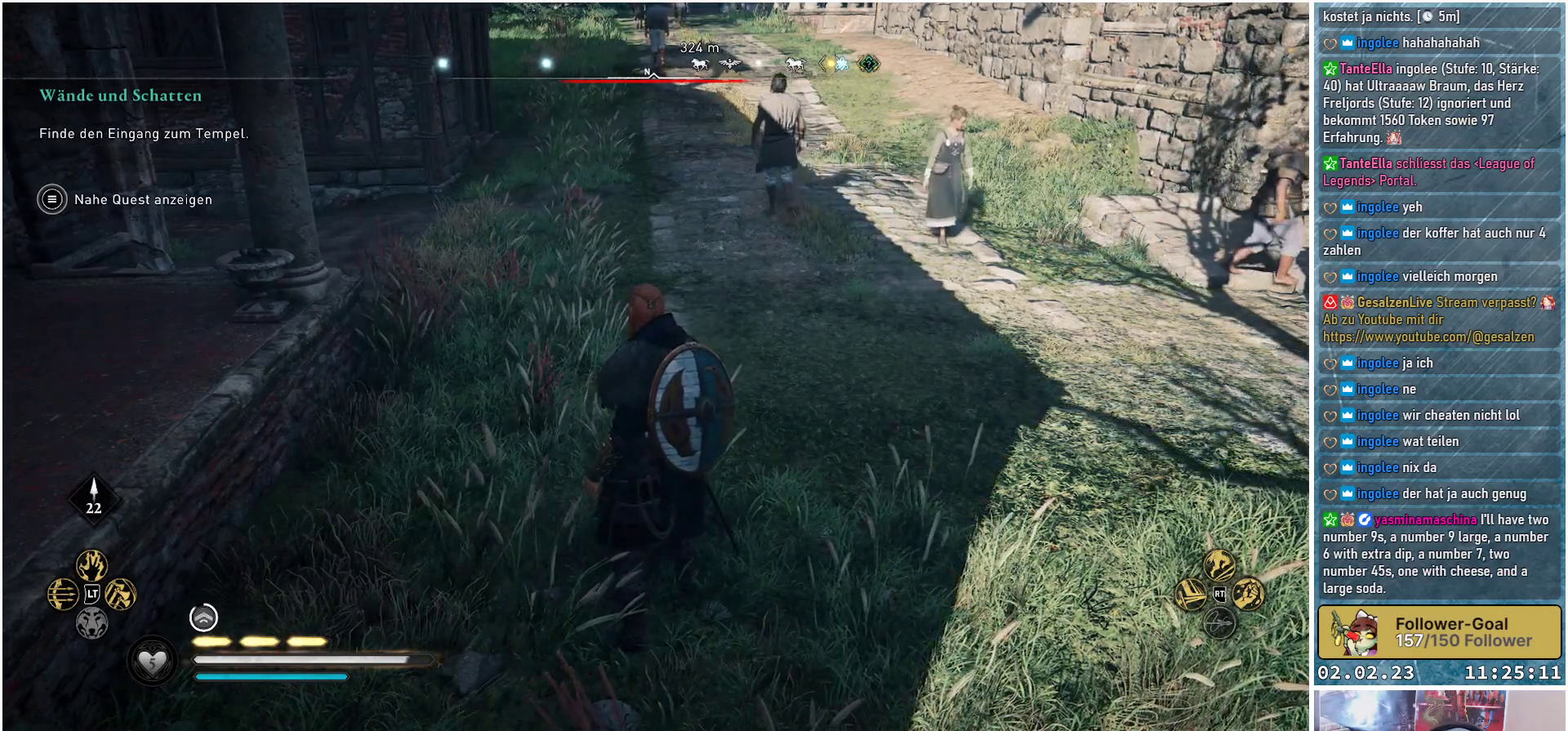
Gameplay with a controller (Xbox layout); each line is a JSON object with the inputs held at the frame after it. "events" lists button and stick changes between this image and that frame as [ms after this image, input, new state], when the widget could be followed in between.
{"buttons": [], "left_stick": "center", "right_stick": "up-right", "events": [[417, "right_stick", "up-right"]]}
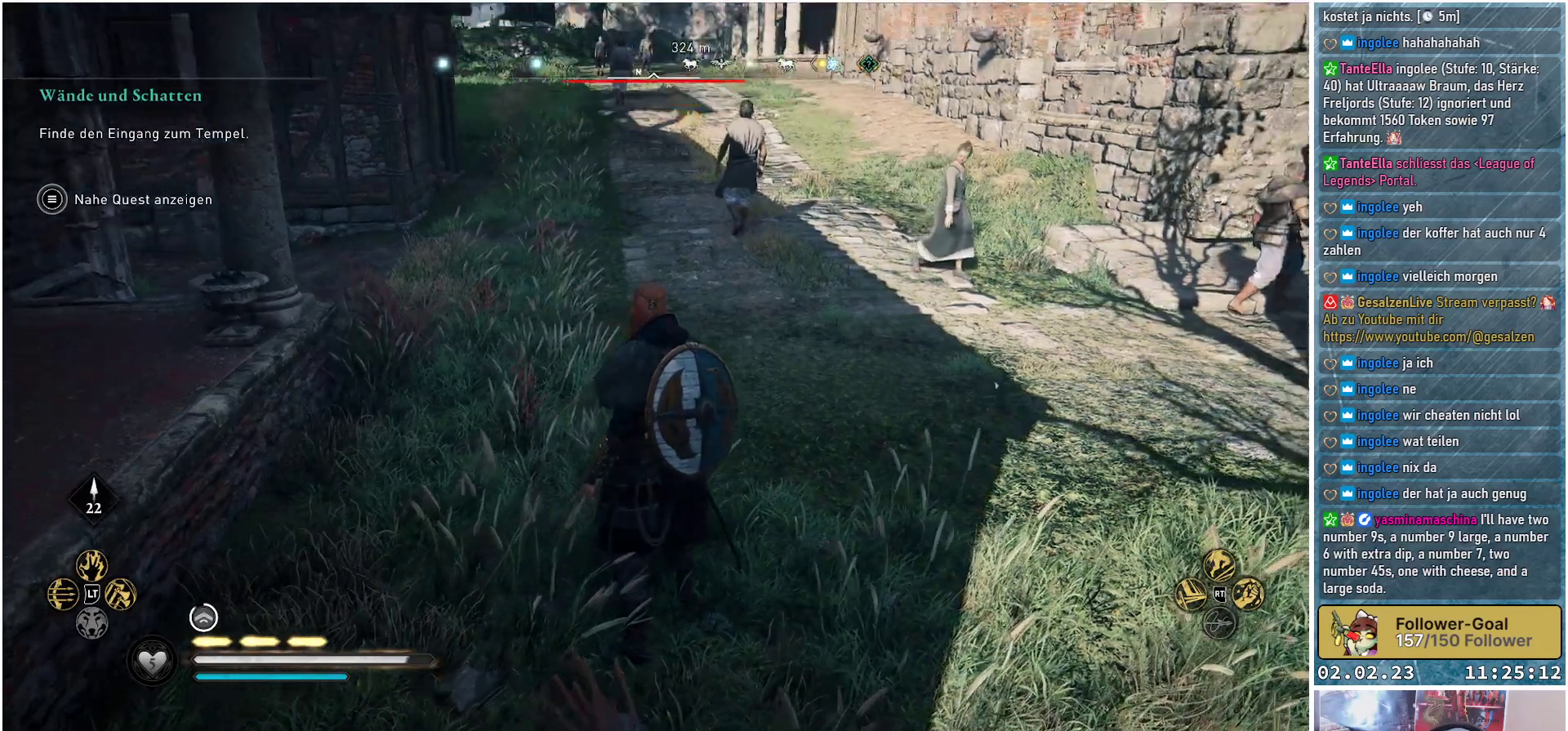
{"buttons": [], "left_stick": "up", "right_stick": "center", "events": [[150, "right_stick", "center"], [334, "left_stick", "up"]]}
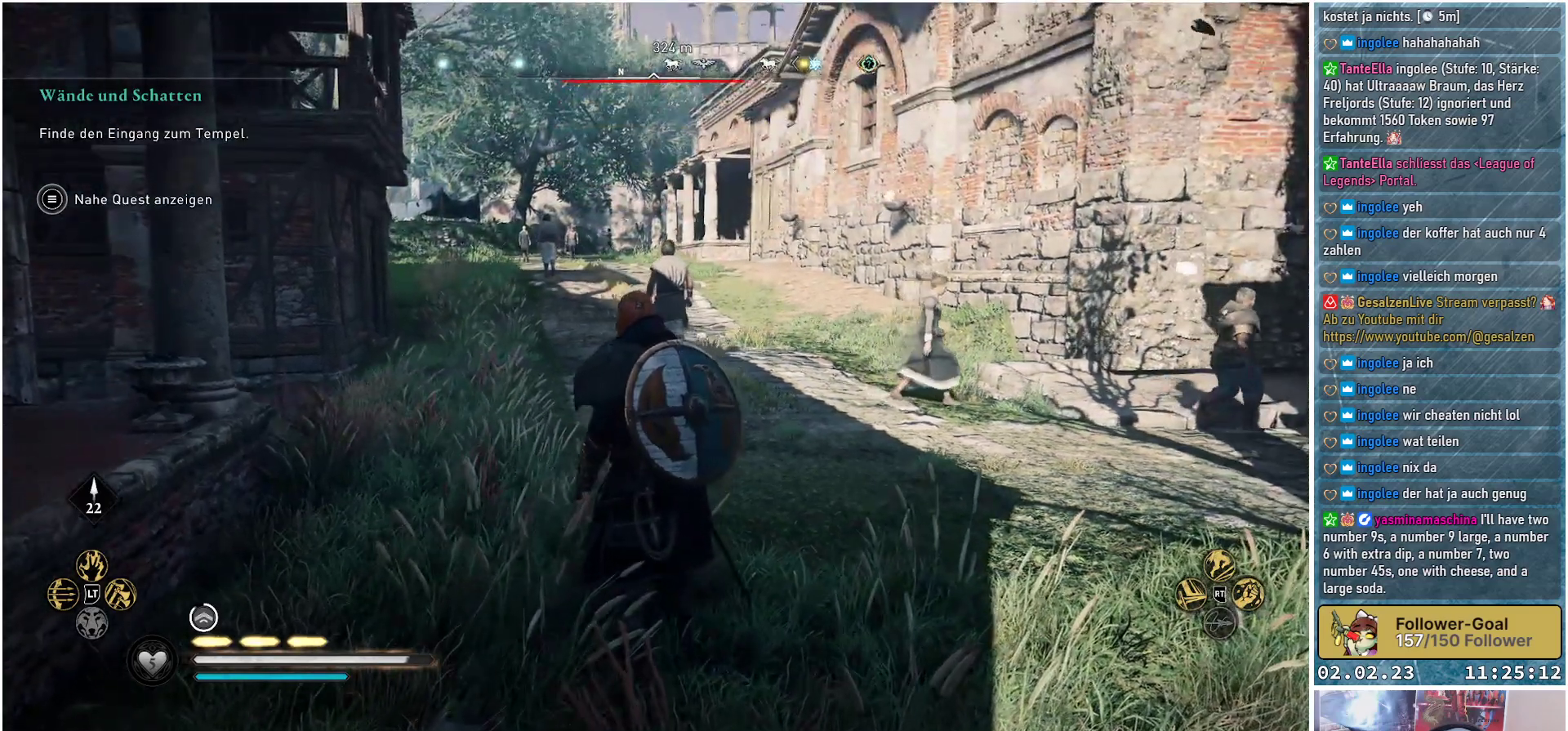
{"buttons": [], "left_stick": "up", "right_stick": "center", "events": []}
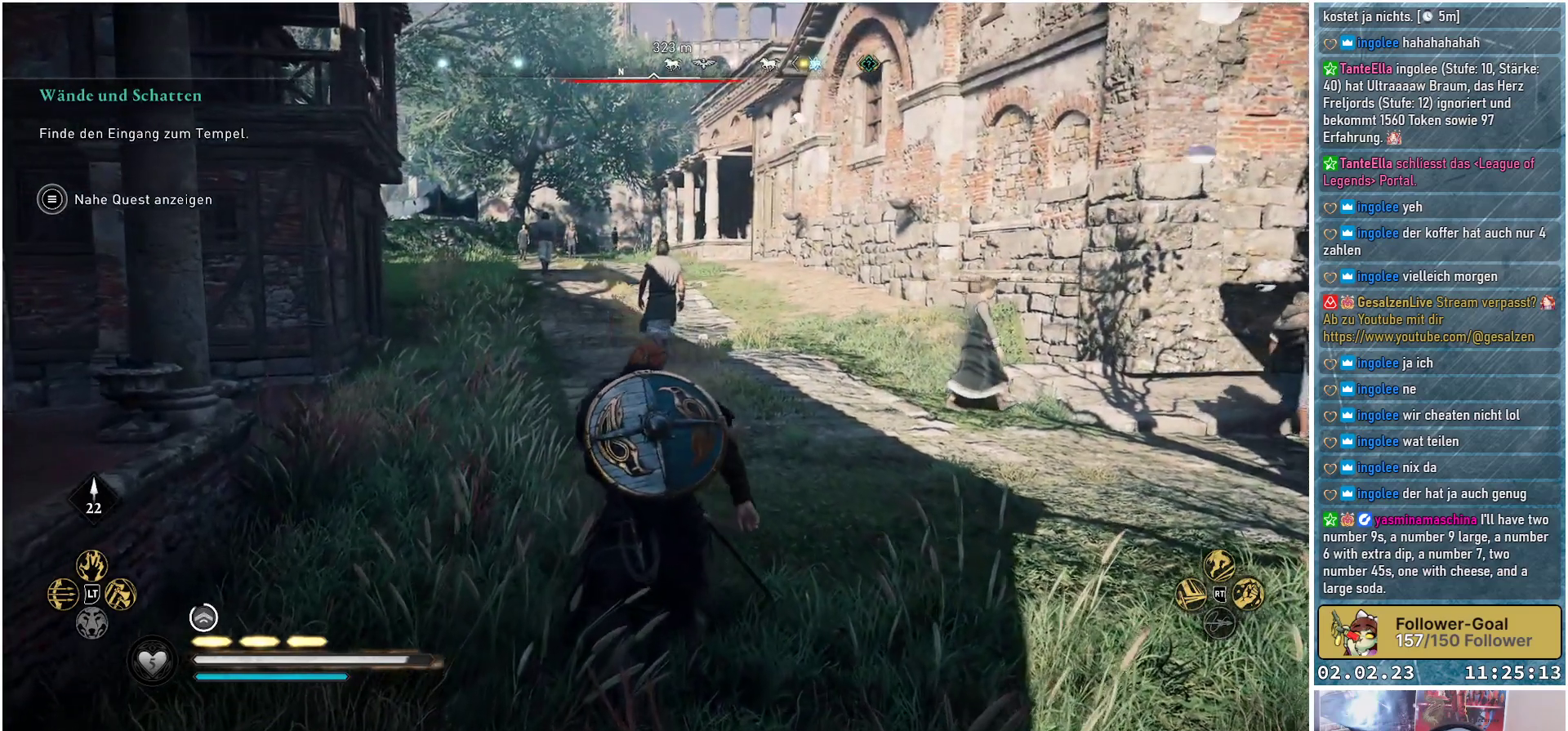
{"buttons": [], "left_stick": "up", "right_stick": "center", "events": []}
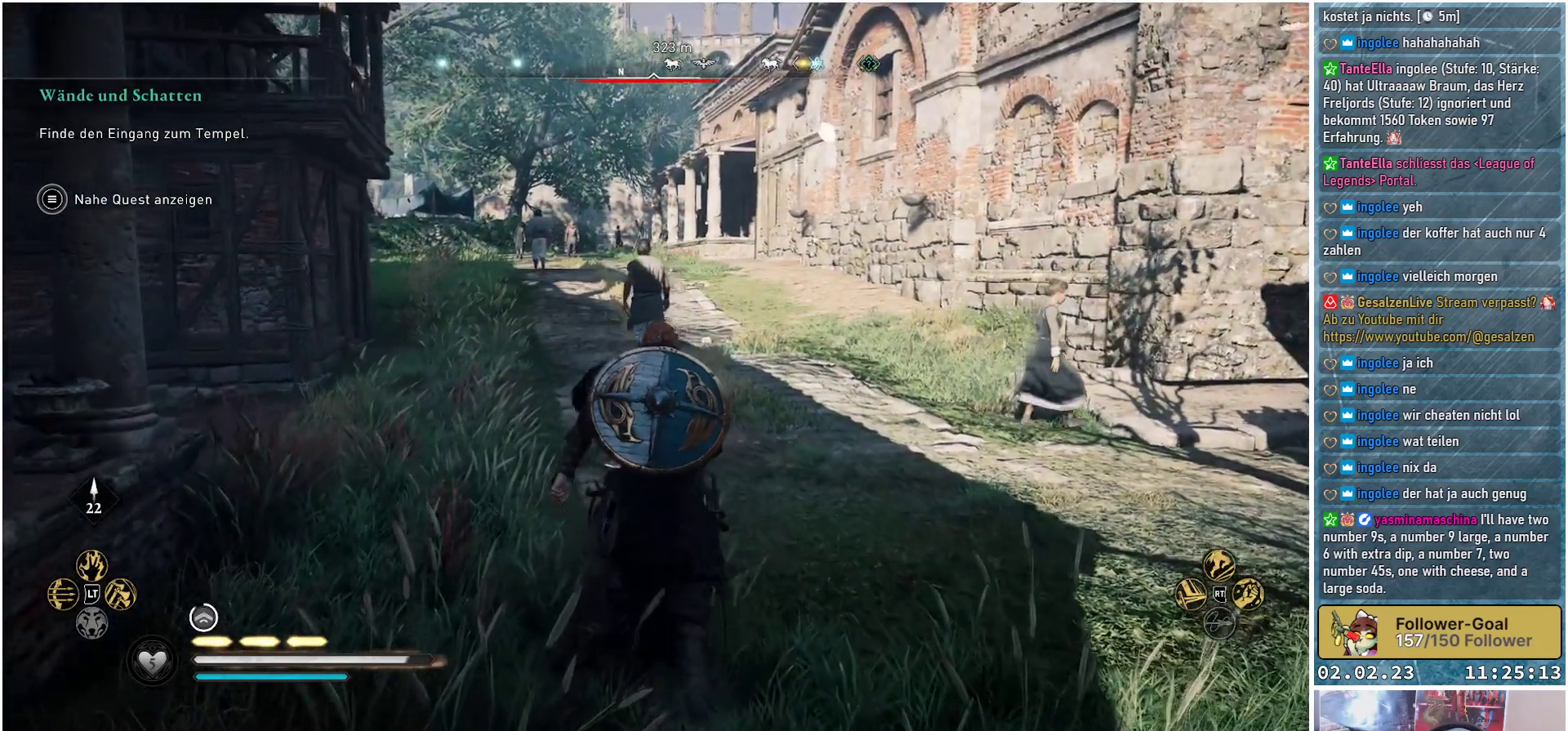
{"buttons": [], "left_stick": "up", "right_stick": "center", "events": []}
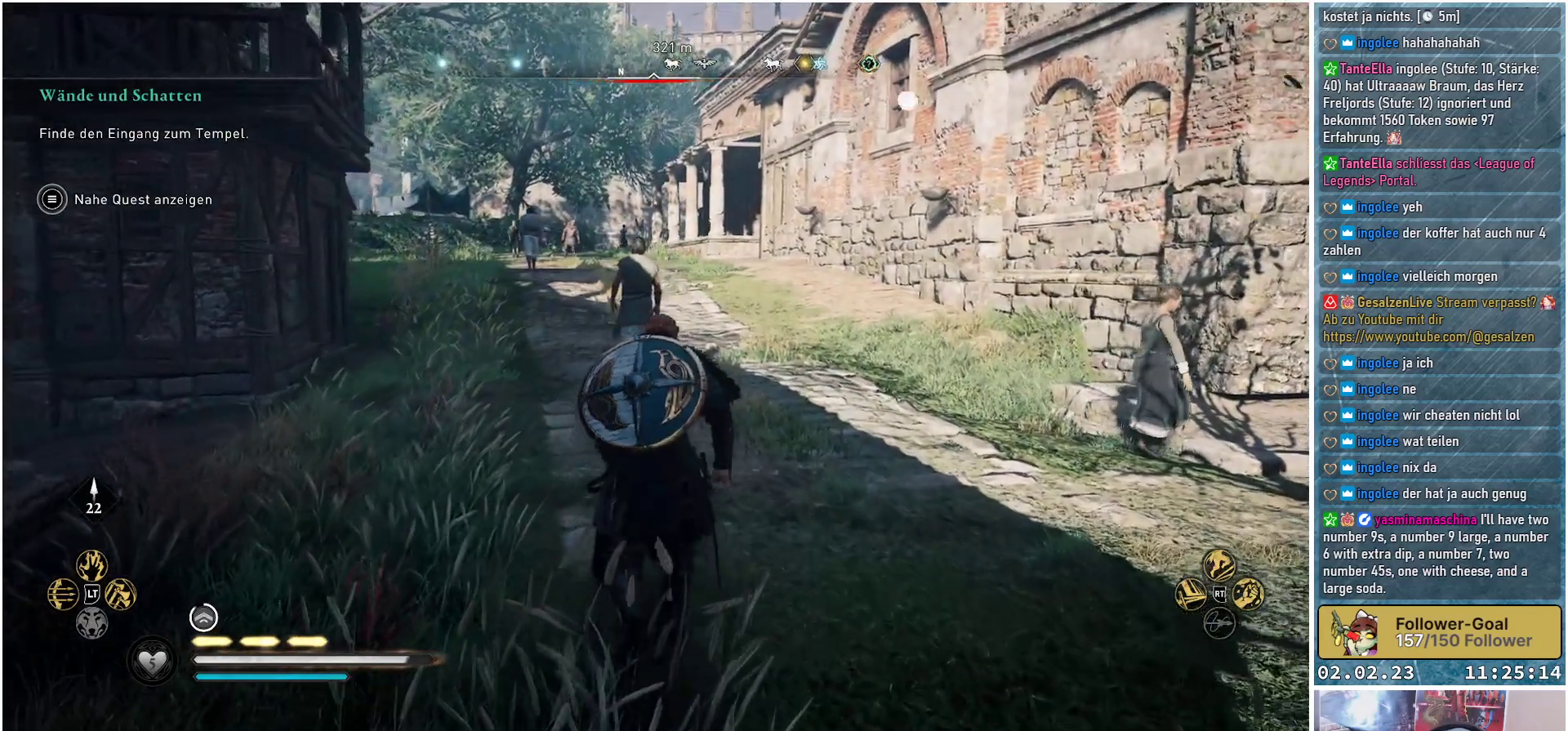
{"buttons": [], "left_stick": "up", "right_stick": "center", "events": []}
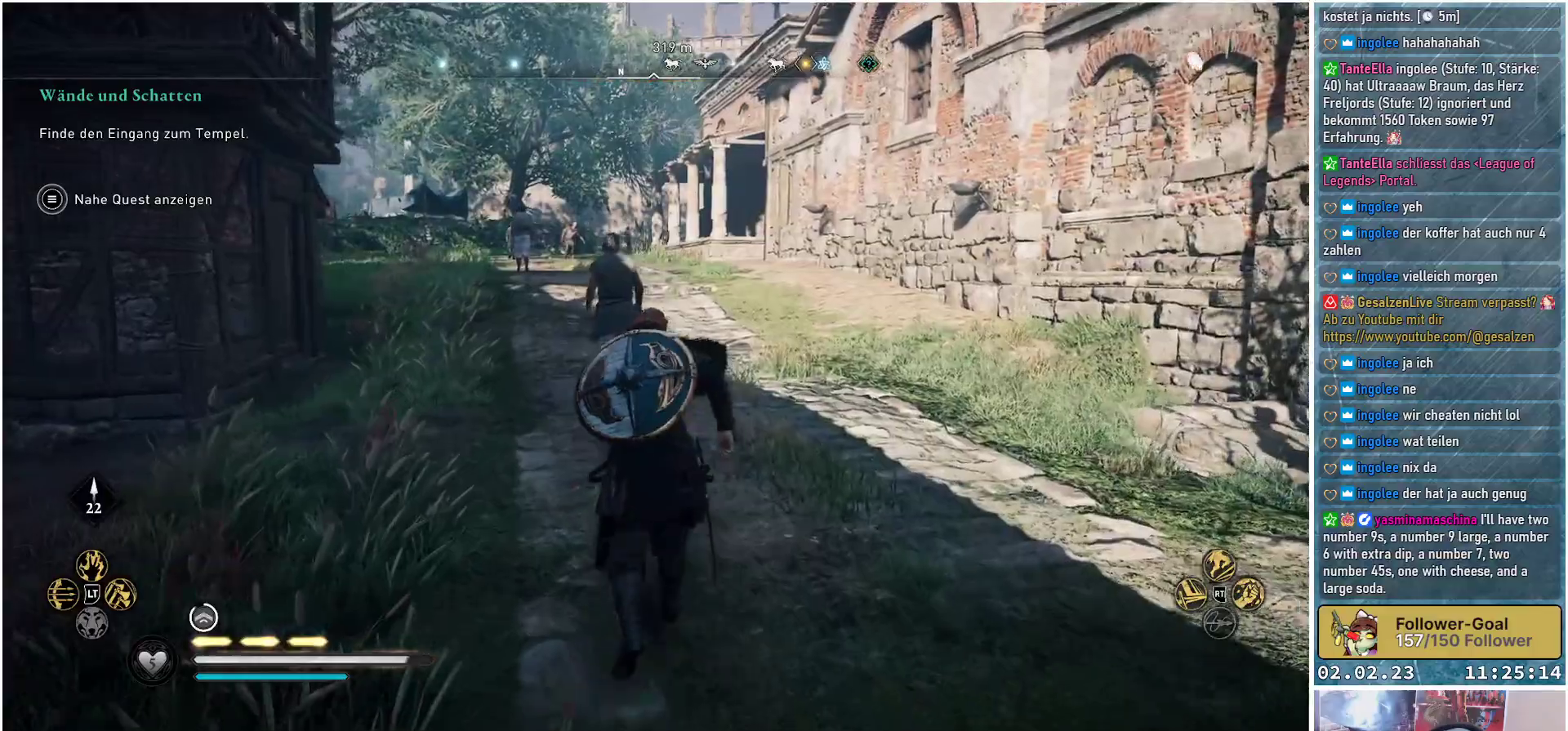
{"buttons": [], "left_stick": "up", "right_stick": "center", "events": []}
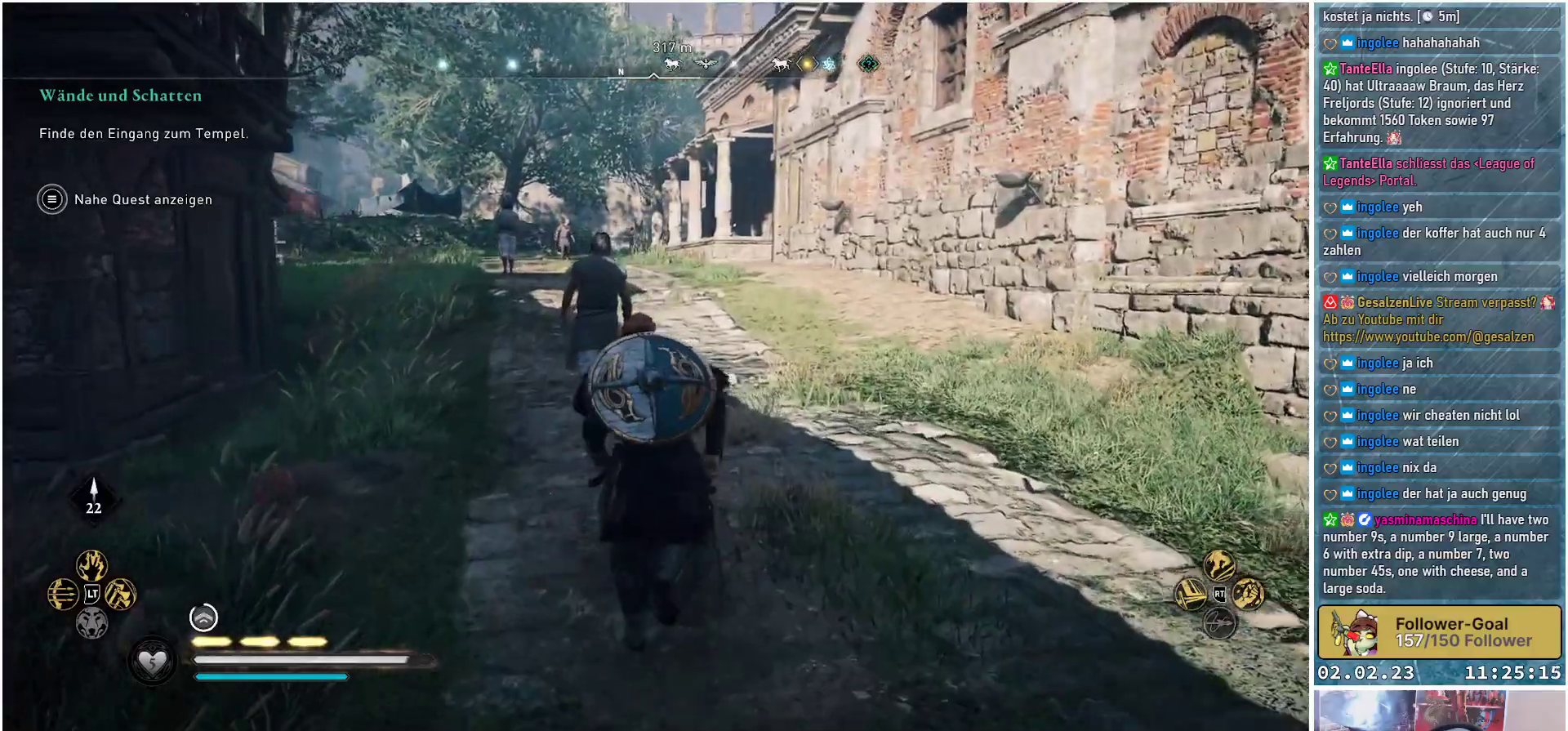
{"buttons": [], "left_stick": "up", "right_stick": "center", "events": []}
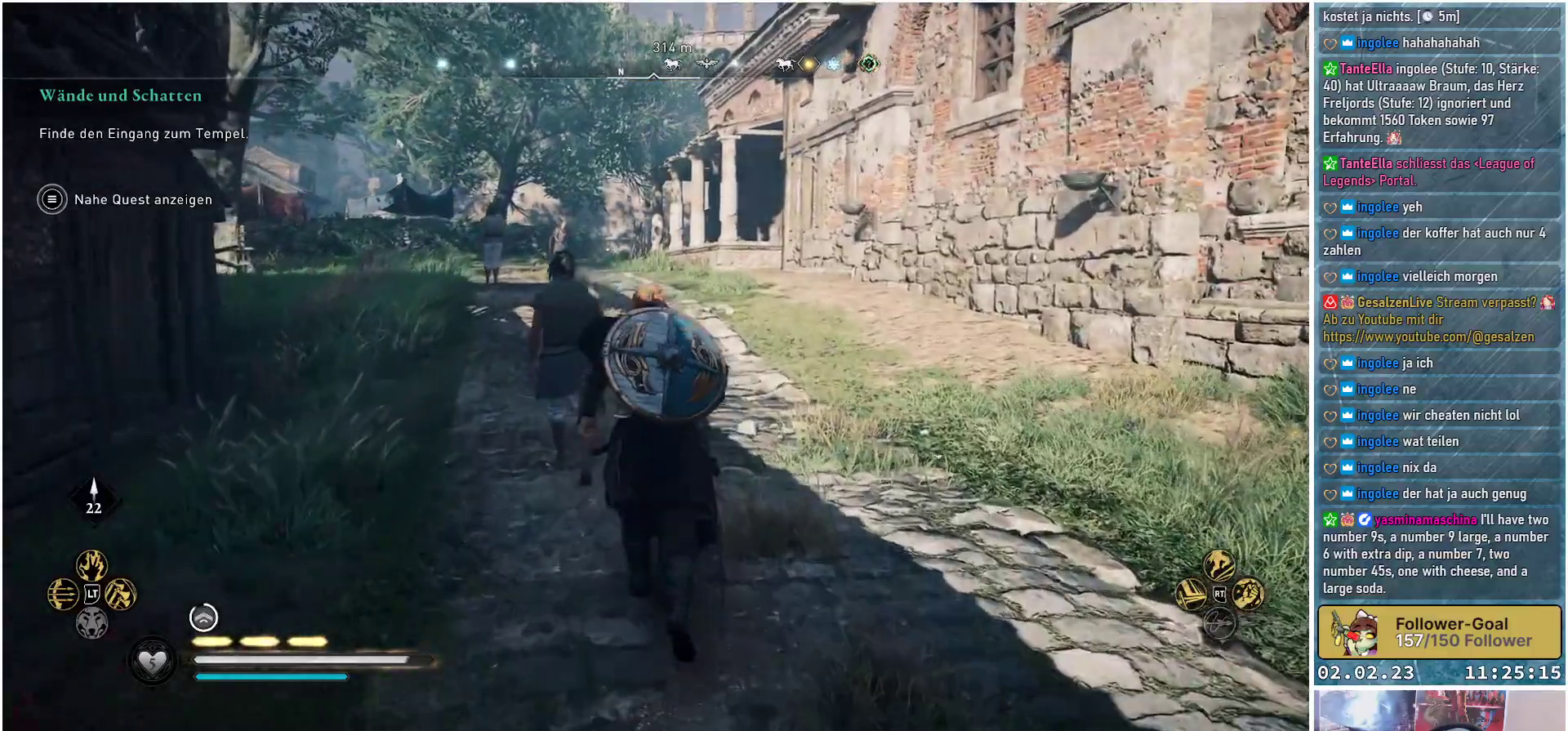
{"buttons": [], "left_stick": "up", "right_stick": "center", "events": []}
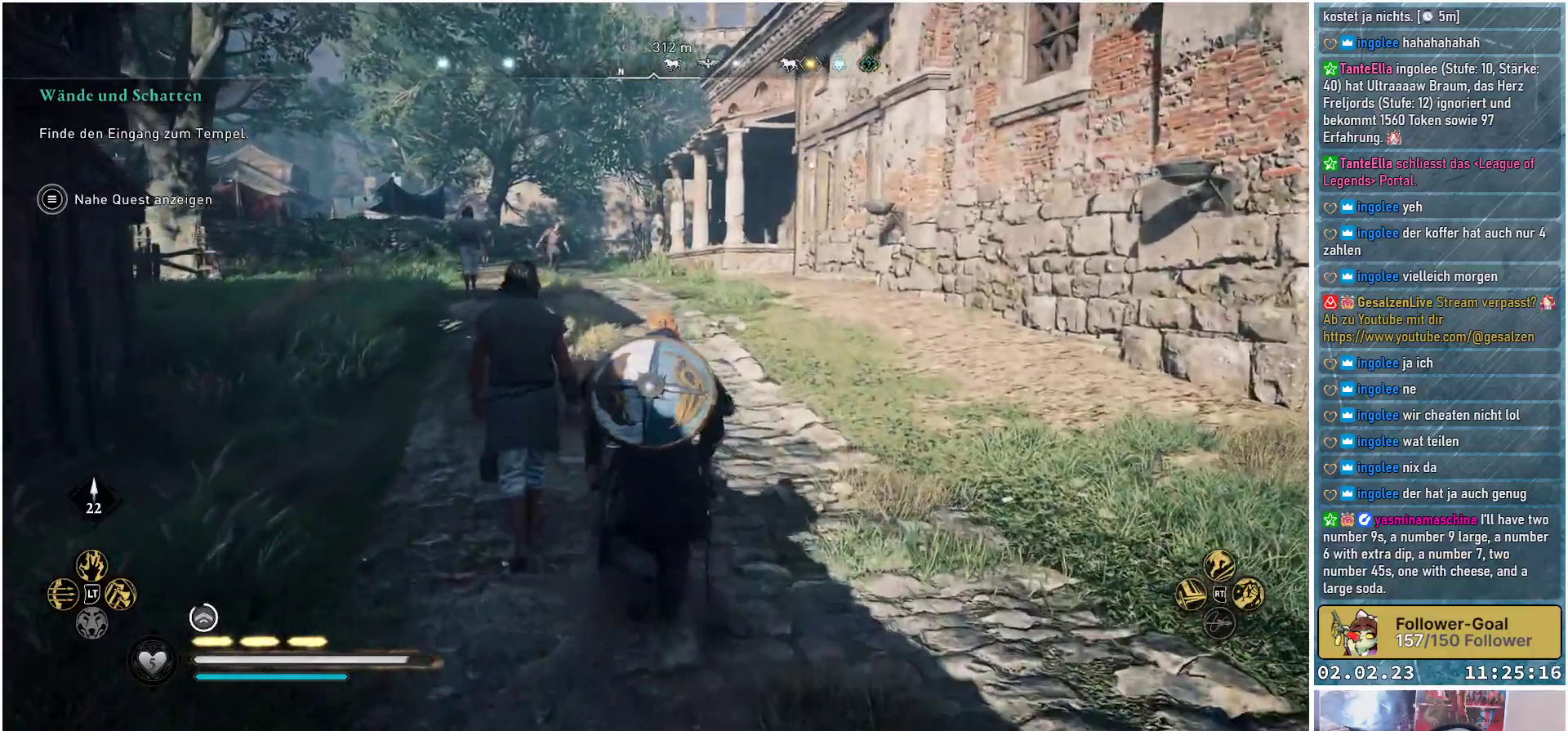
{"buttons": [], "left_stick": "up", "right_stick": "center", "events": []}
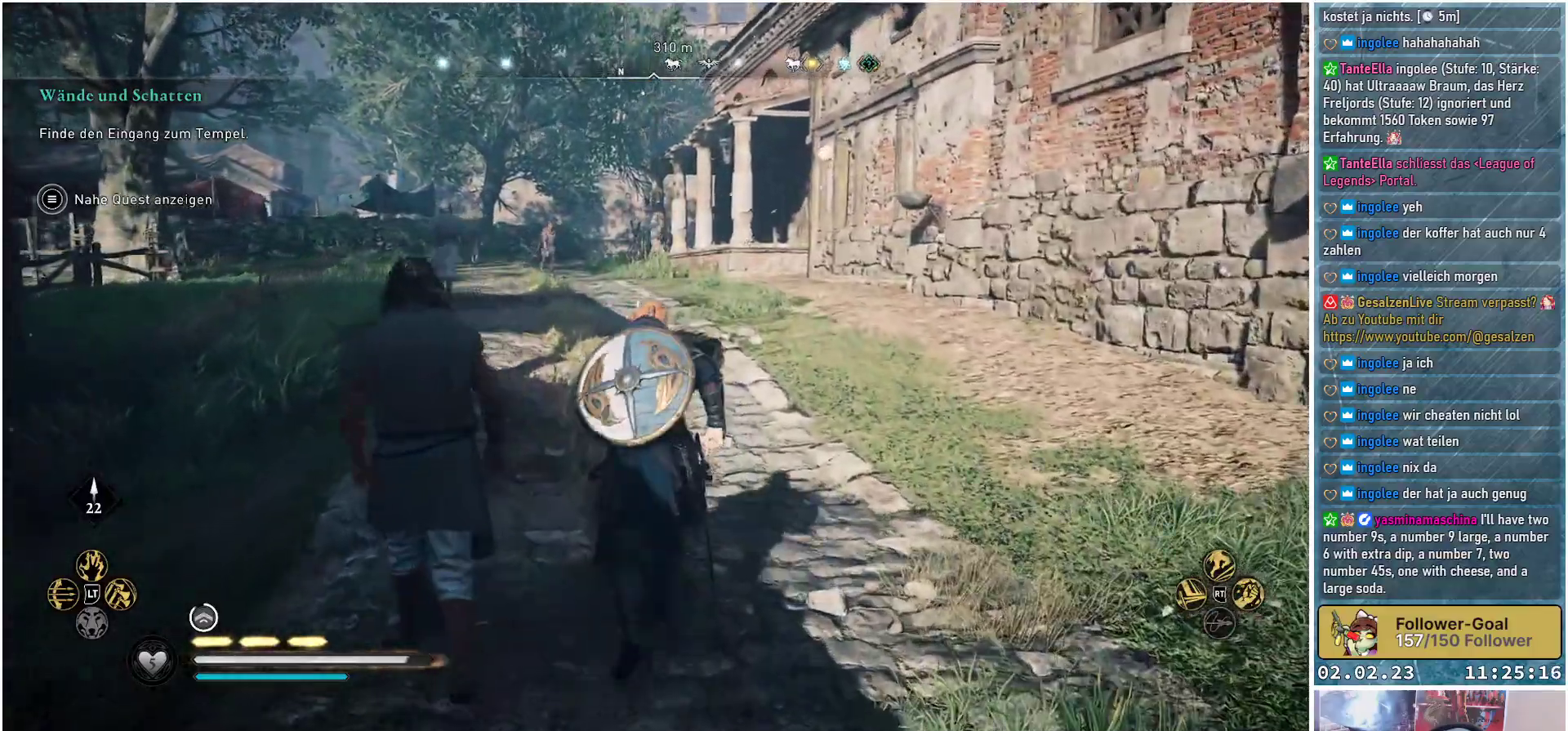
{"buttons": [], "left_stick": "up", "right_stick": "center", "events": []}
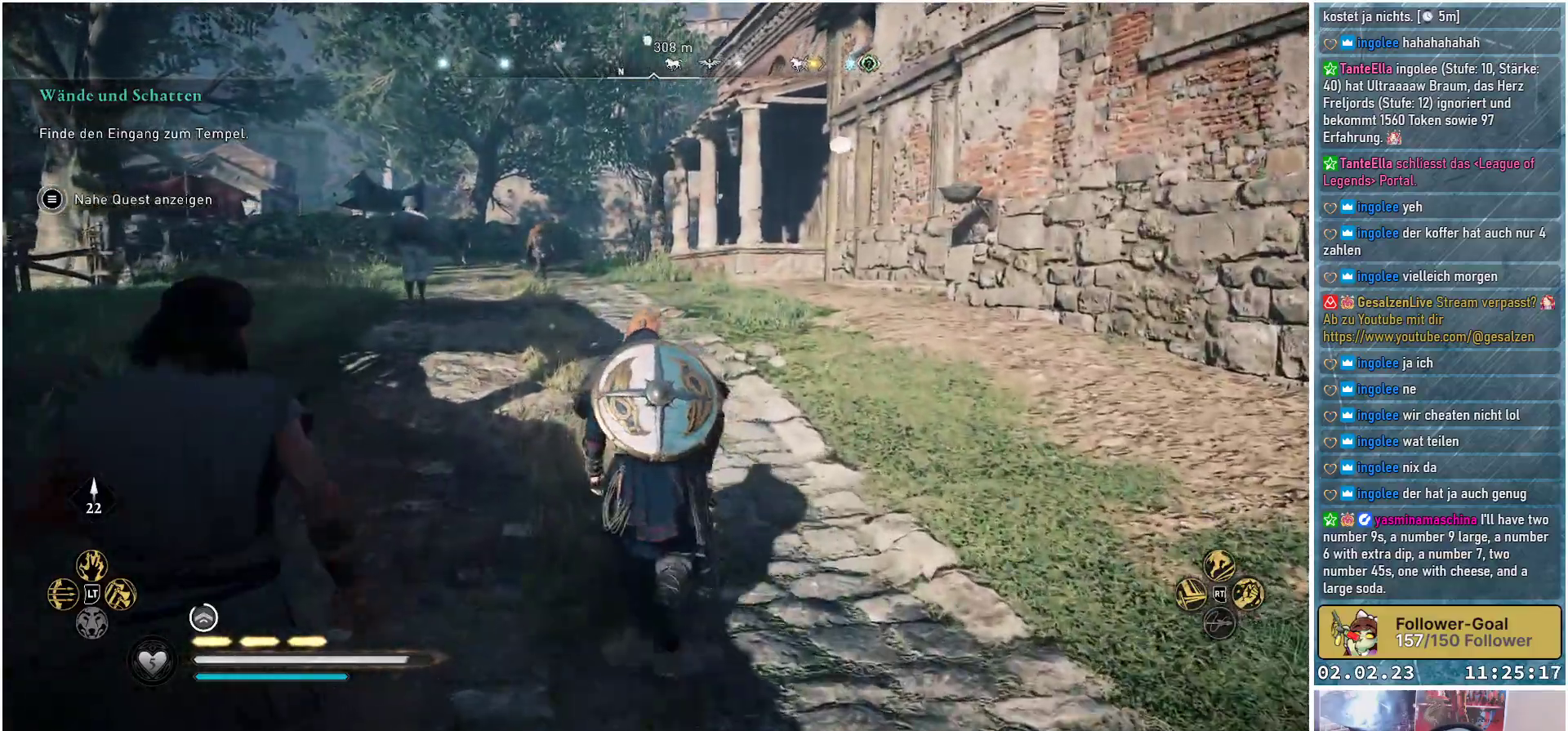
{"buttons": [], "left_stick": "up", "right_stick": "left", "events": [[200, "right_stick", "left"]]}
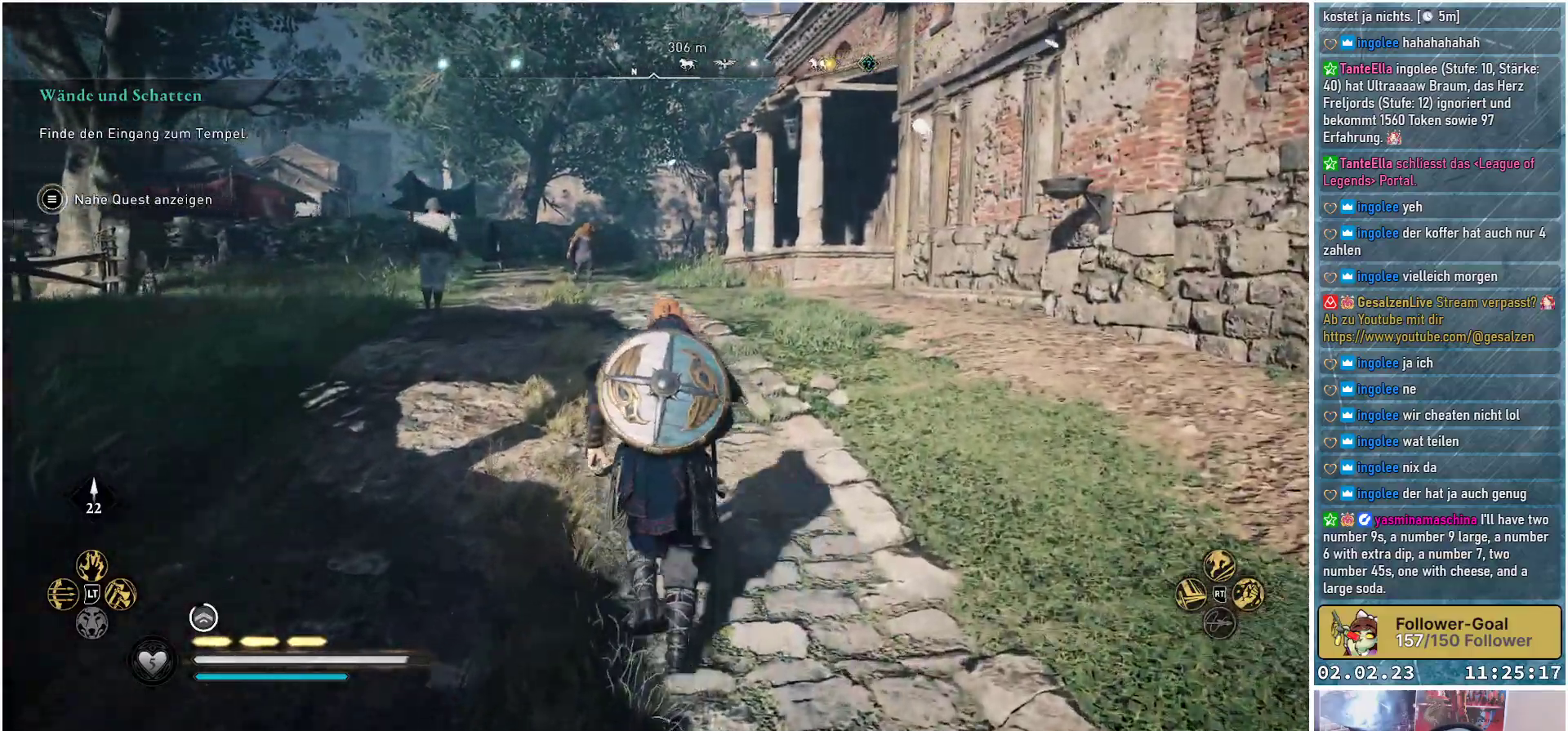
{"buttons": [], "left_stick": "up", "right_stick": "left", "events": []}
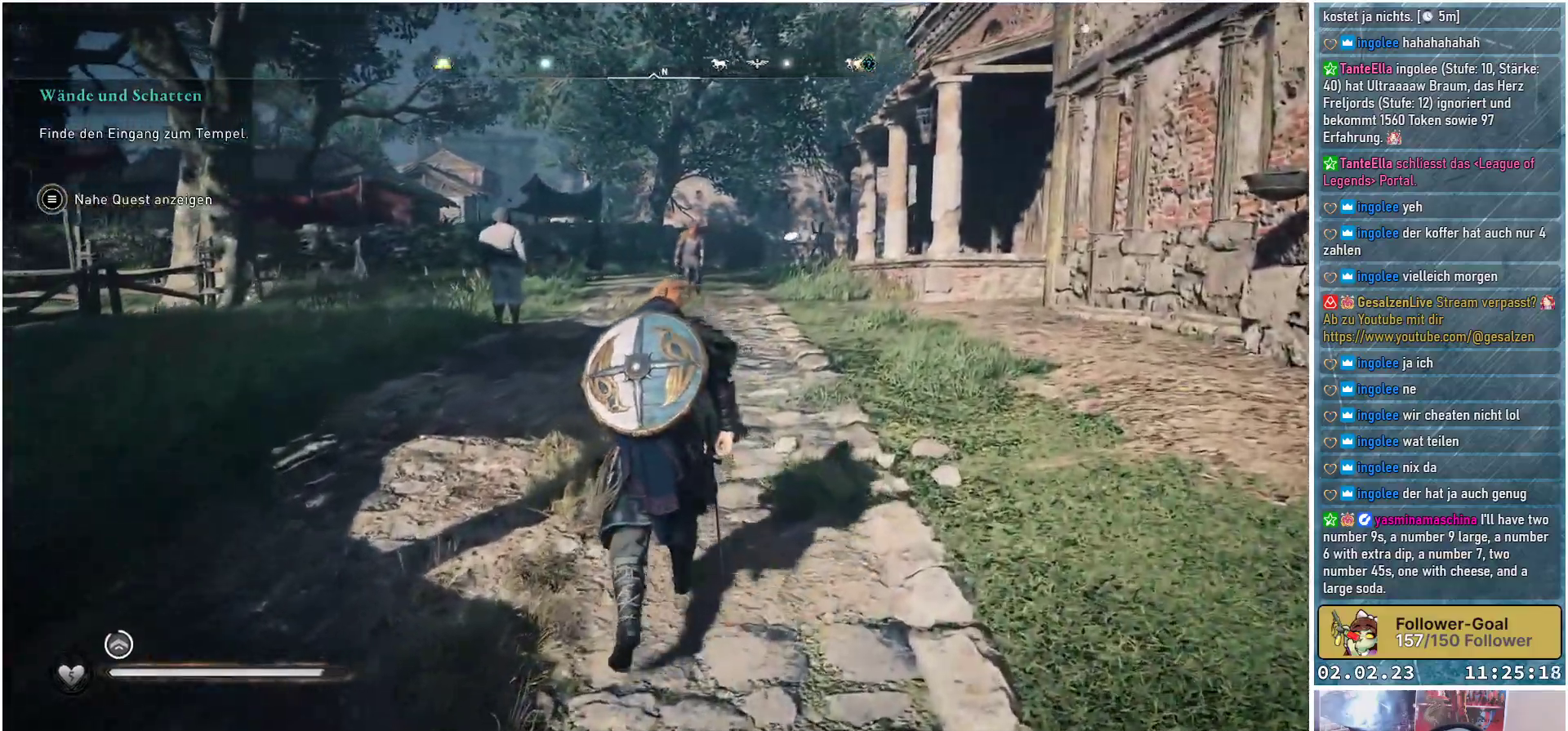
{"buttons": [], "left_stick": "up", "right_stick": "down-left", "events": [[350, "right_stick", "down-left"]]}
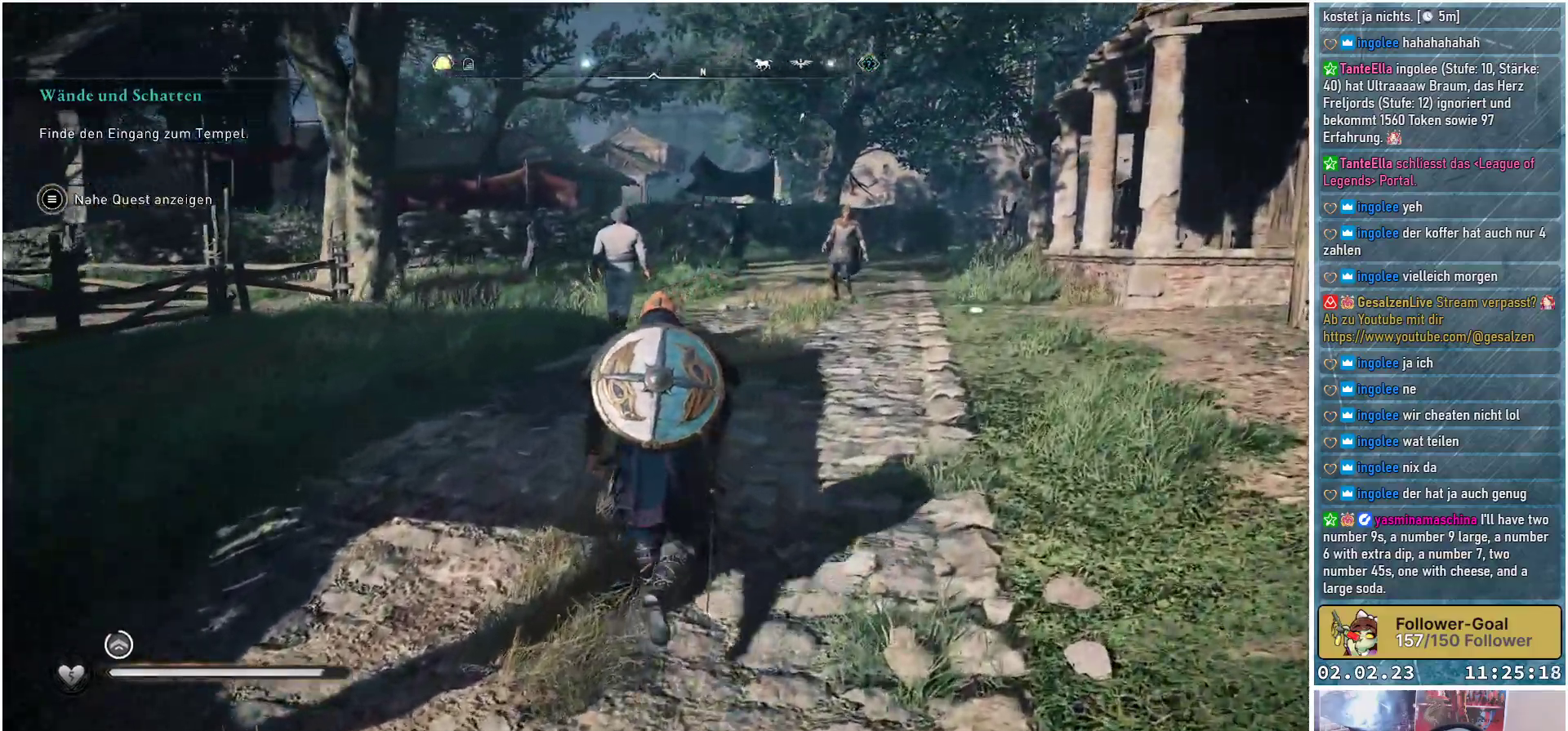
{"buttons": [], "left_stick": "up", "right_stick": "center", "events": [[234, "right_stick", "center"]]}
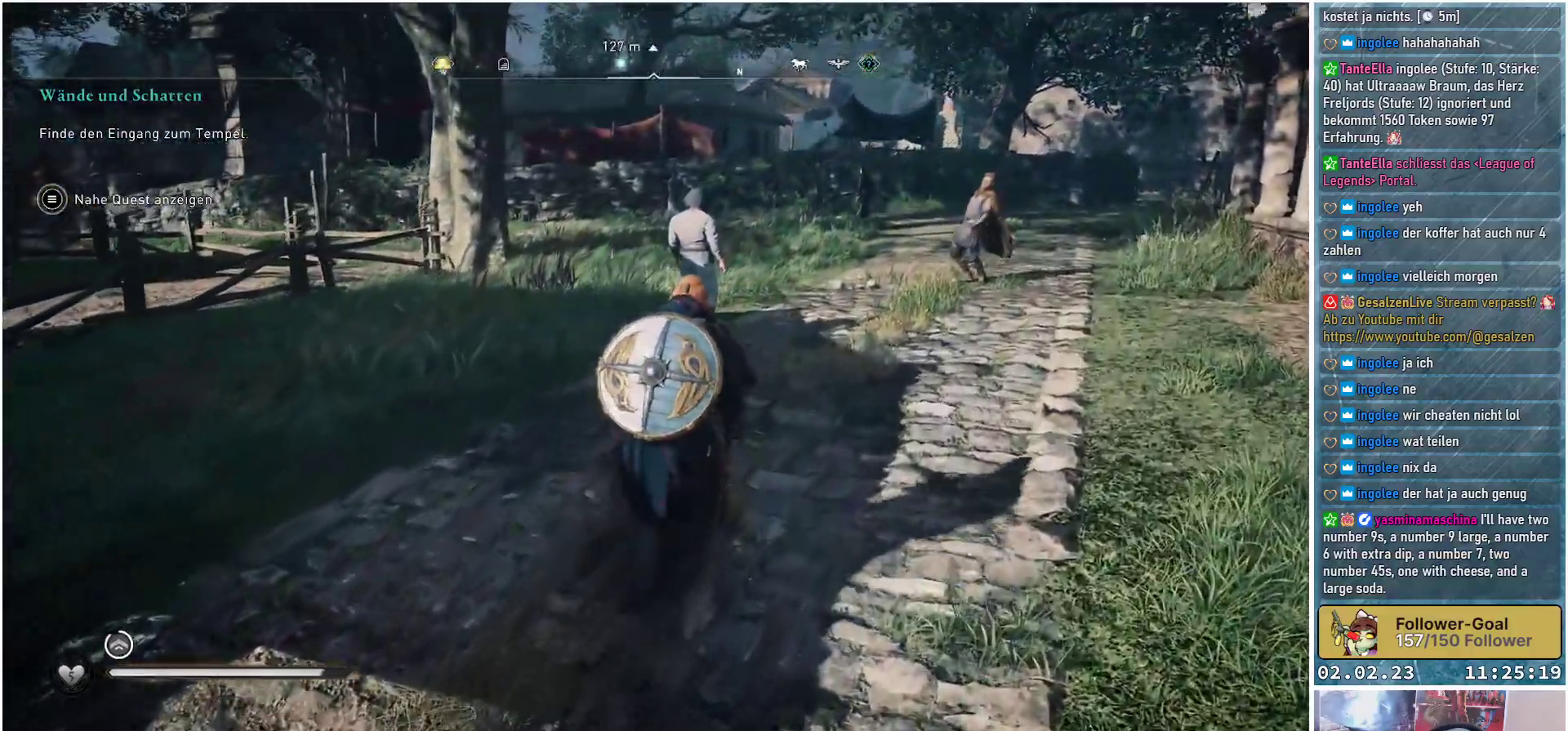
{"buttons": [], "left_stick": "up", "right_stick": "right", "events": [[484, "right_stick", "right"]]}
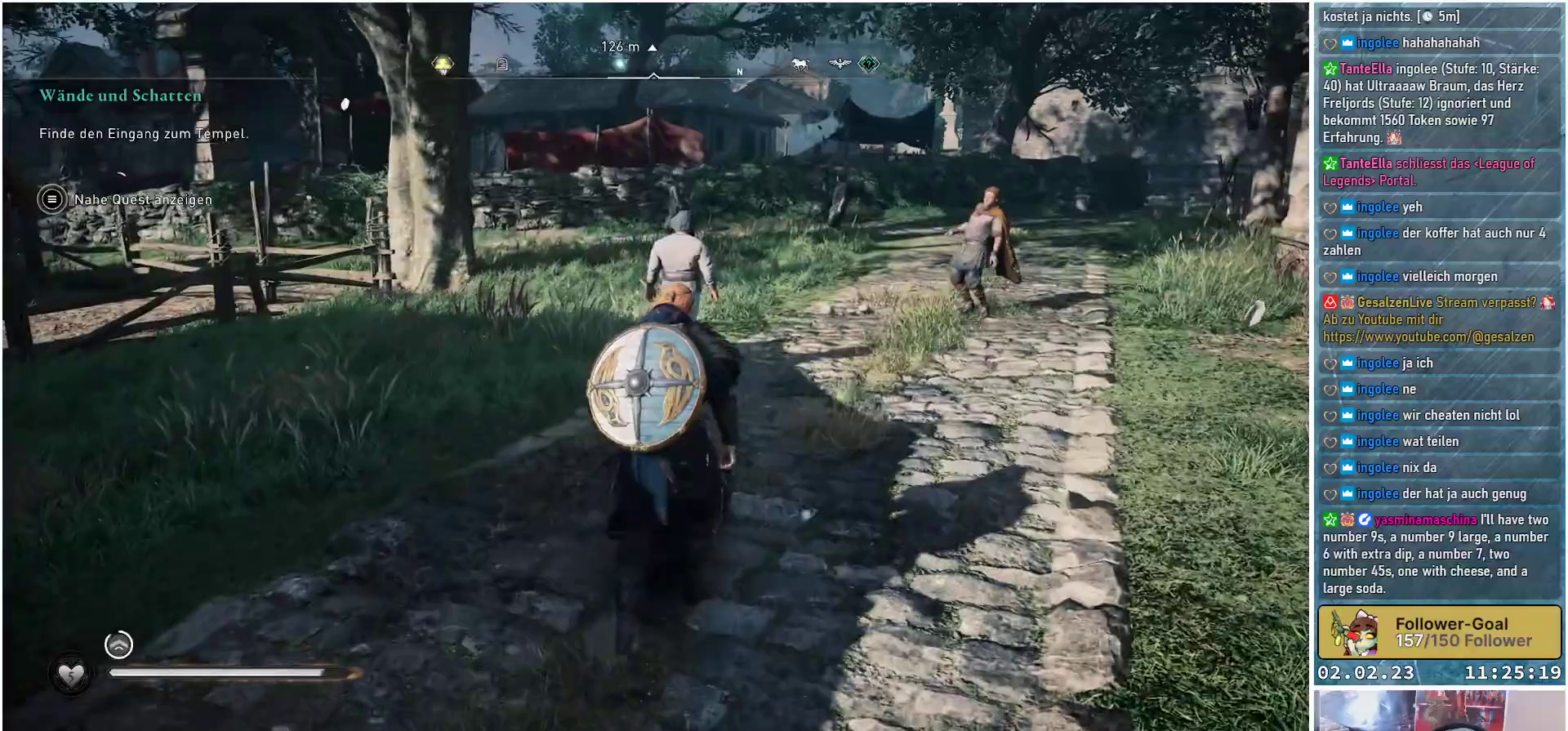
{"buttons": [], "left_stick": "up", "right_stick": "center", "events": [[217, "right_stick", "center"]]}
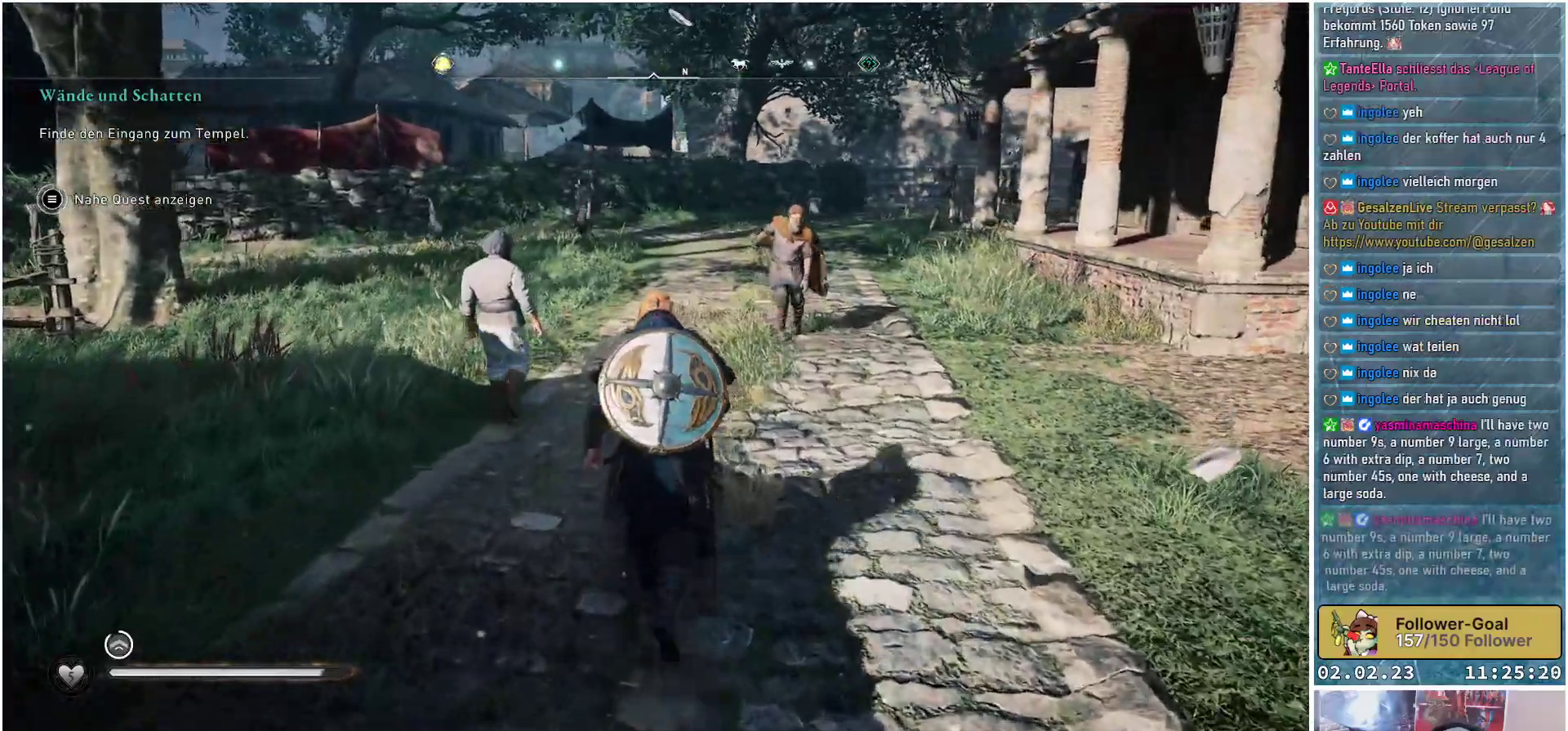
{"buttons": [], "left_stick": "up", "right_stick": "center", "events": []}
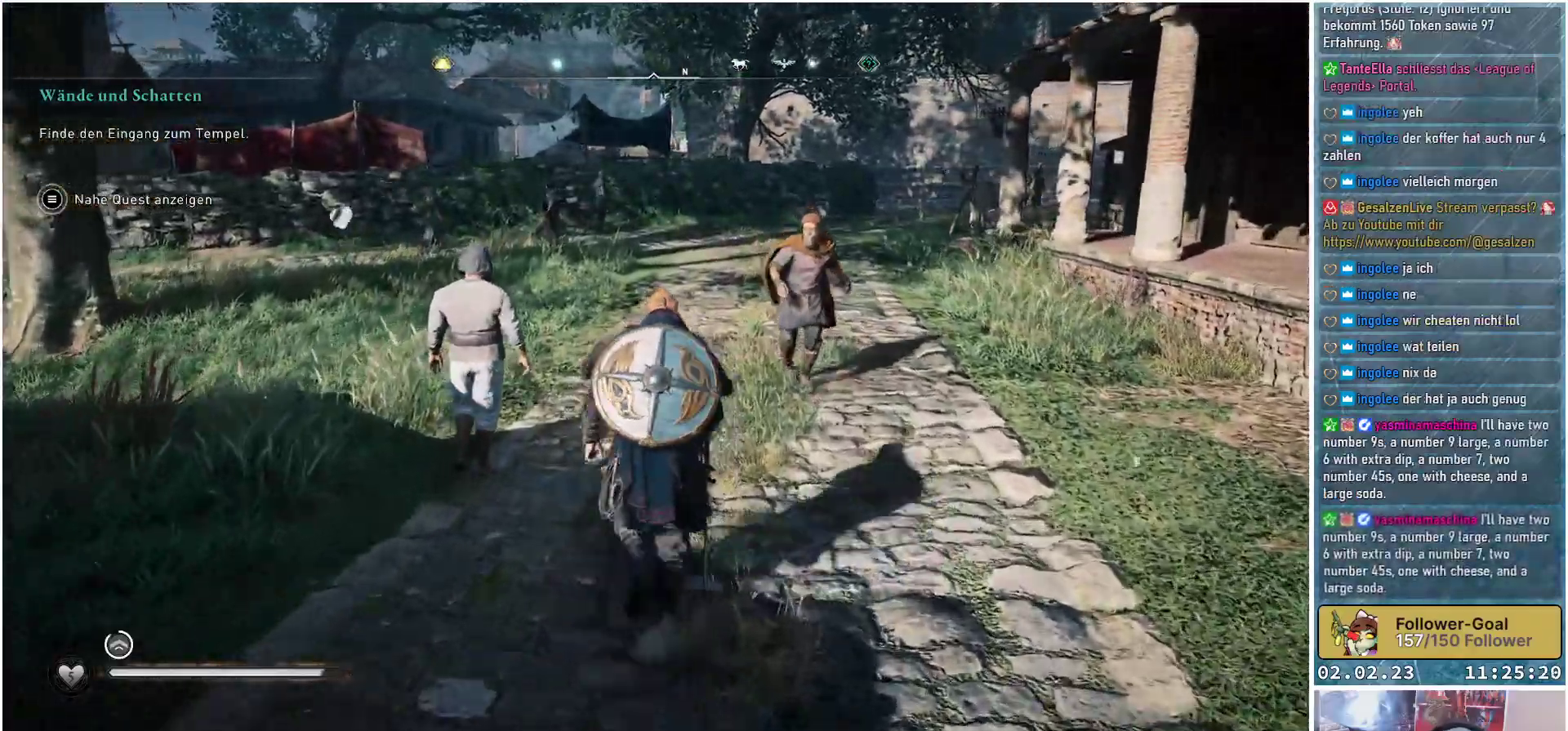
{"buttons": [], "left_stick": "up", "right_stick": "center", "events": []}
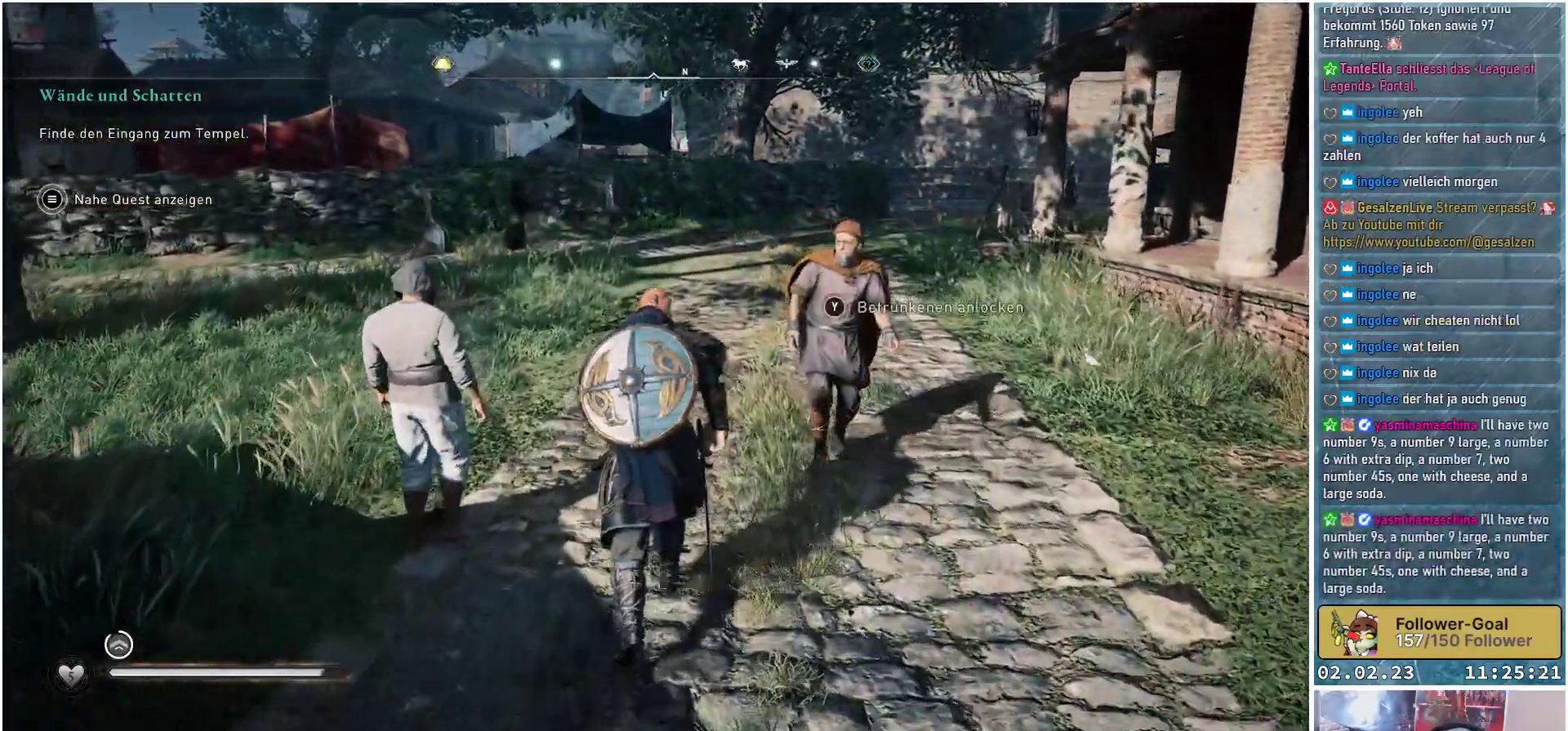
{"buttons": [], "left_stick": "up", "right_stick": "center", "events": []}
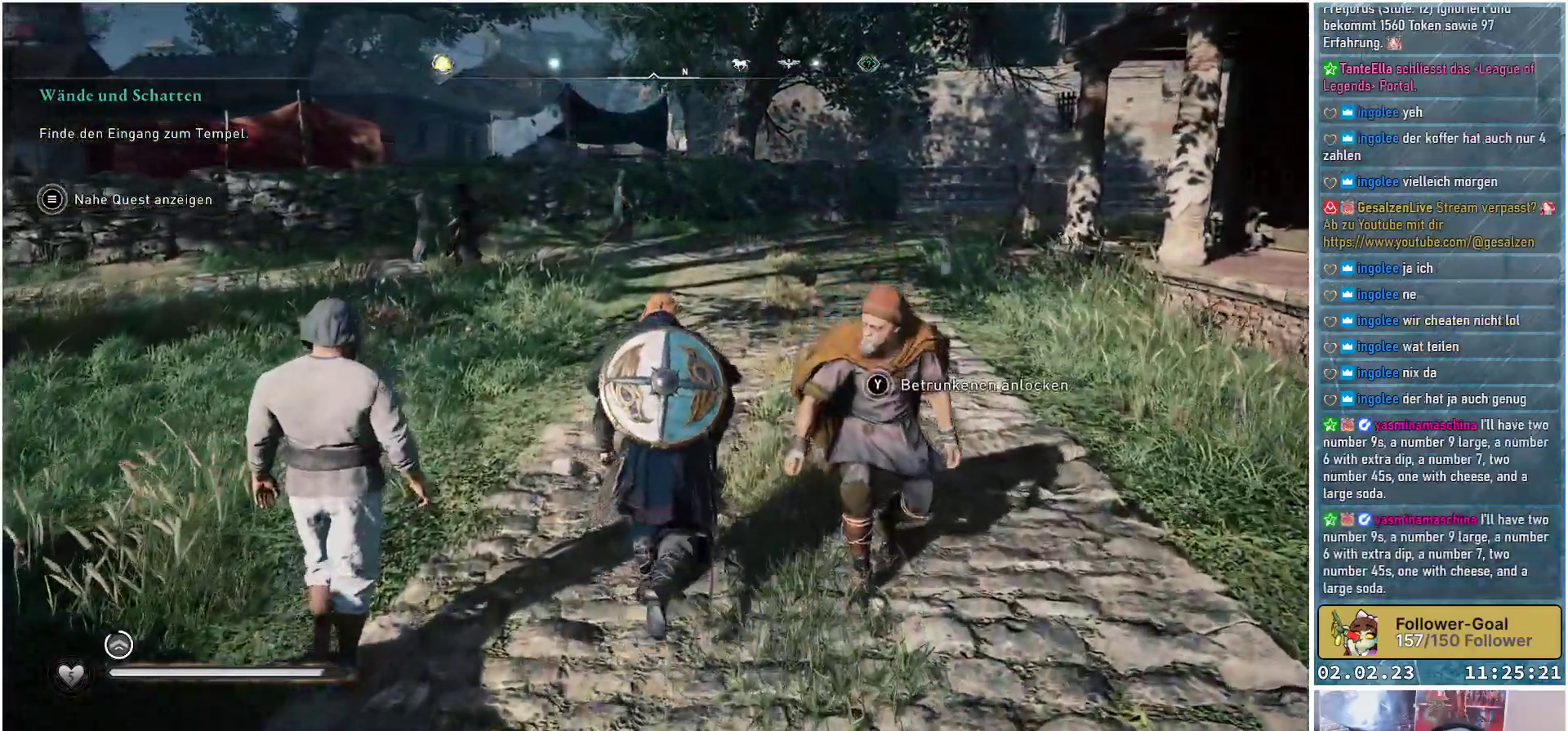
{"buttons": [], "left_stick": "up", "right_stick": "center", "events": []}
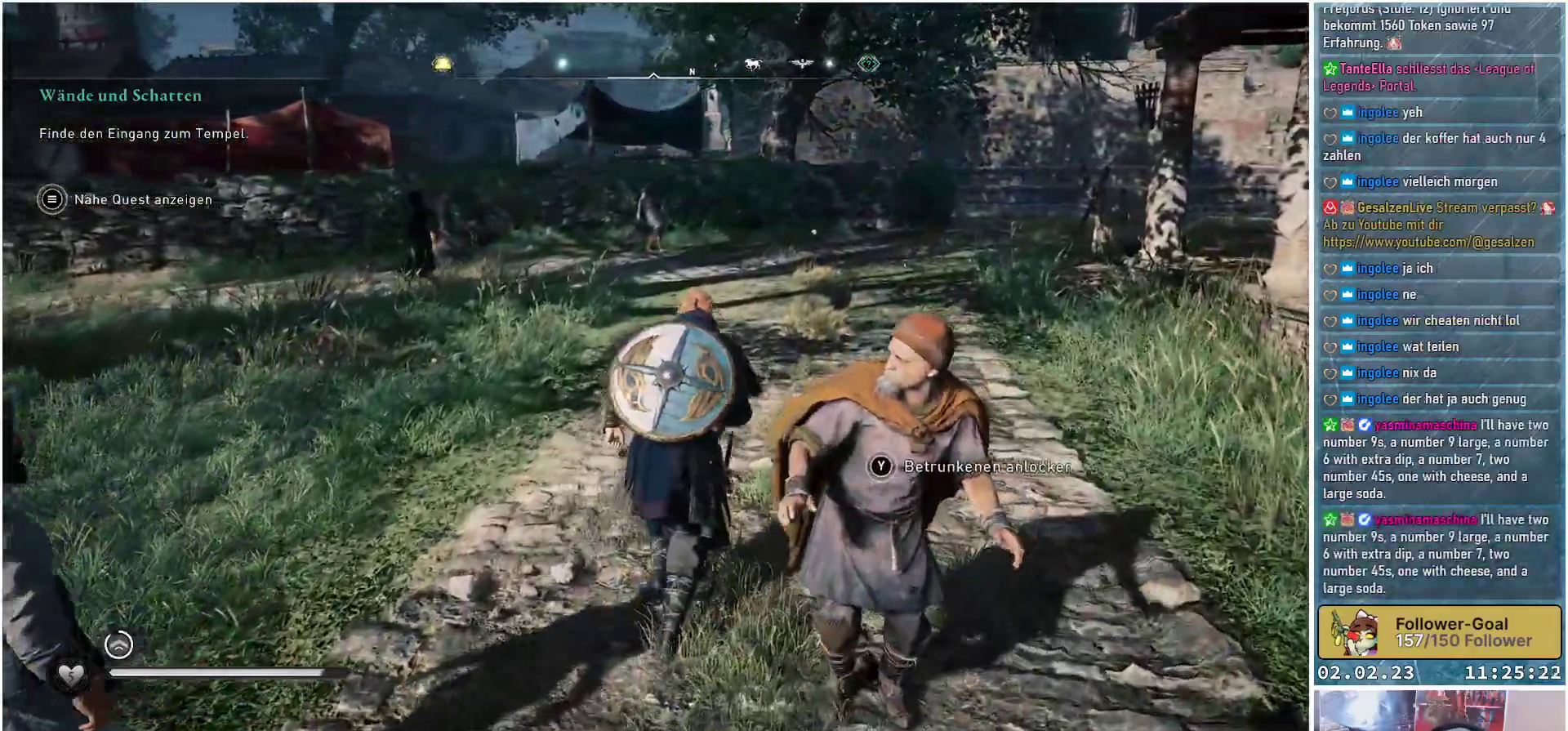
{"buttons": [], "left_stick": "up", "right_stick": "center", "events": []}
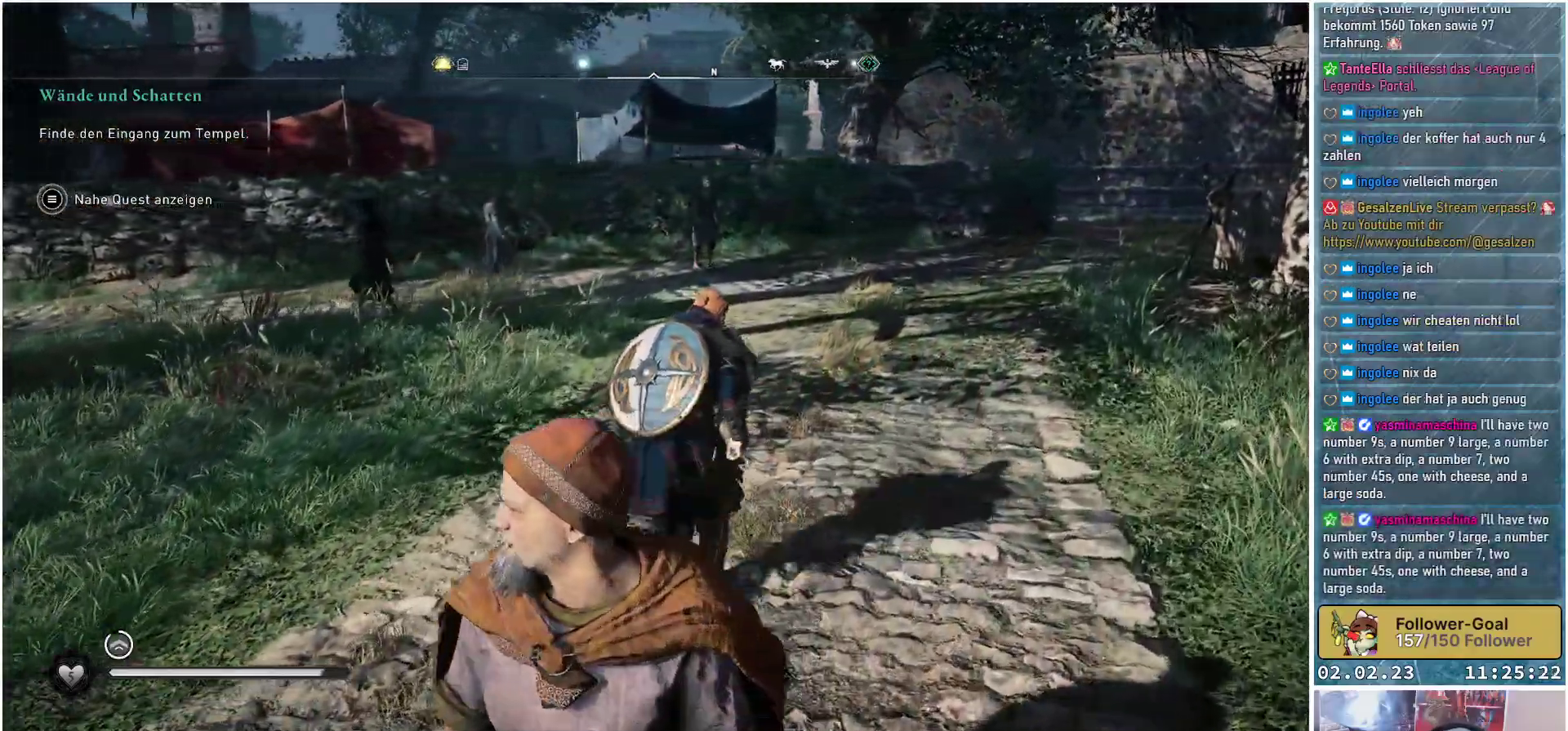
{"buttons": [], "left_stick": "up", "right_stick": "center", "events": []}
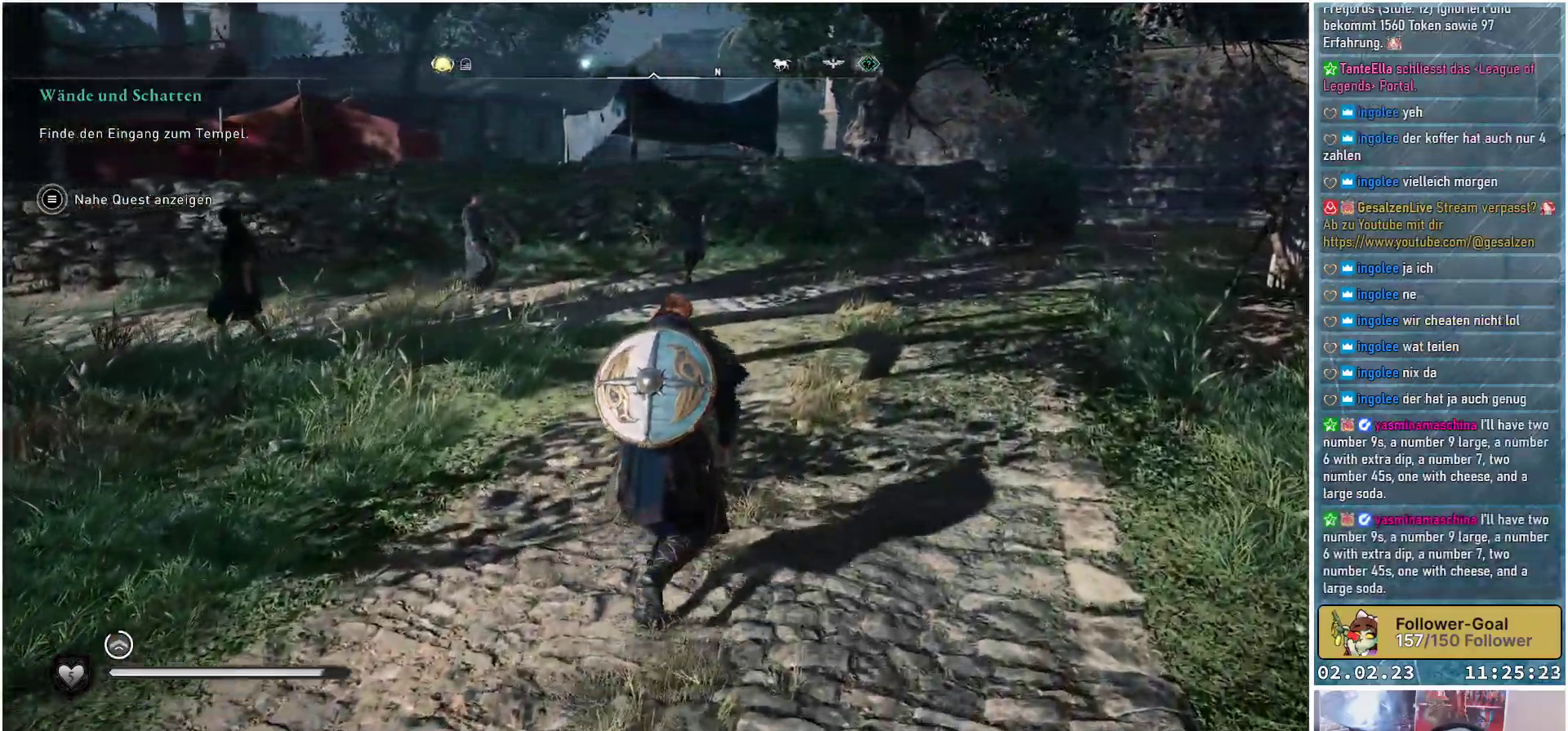
{"buttons": [], "left_stick": "up", "right_stick": "center", "events": []}
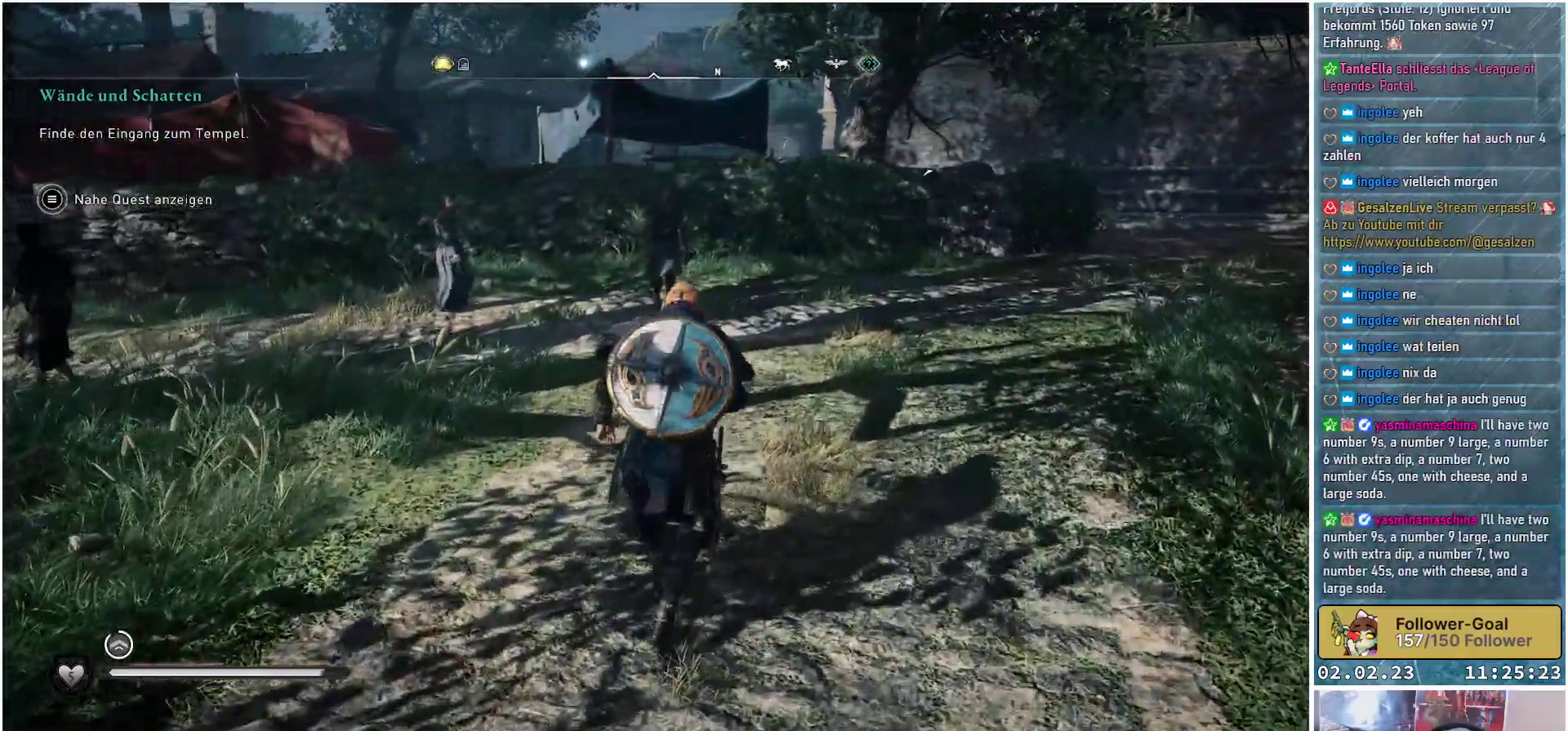
{"buttons": [], "left_stick": "up", "right_stick": "center", "events": []}
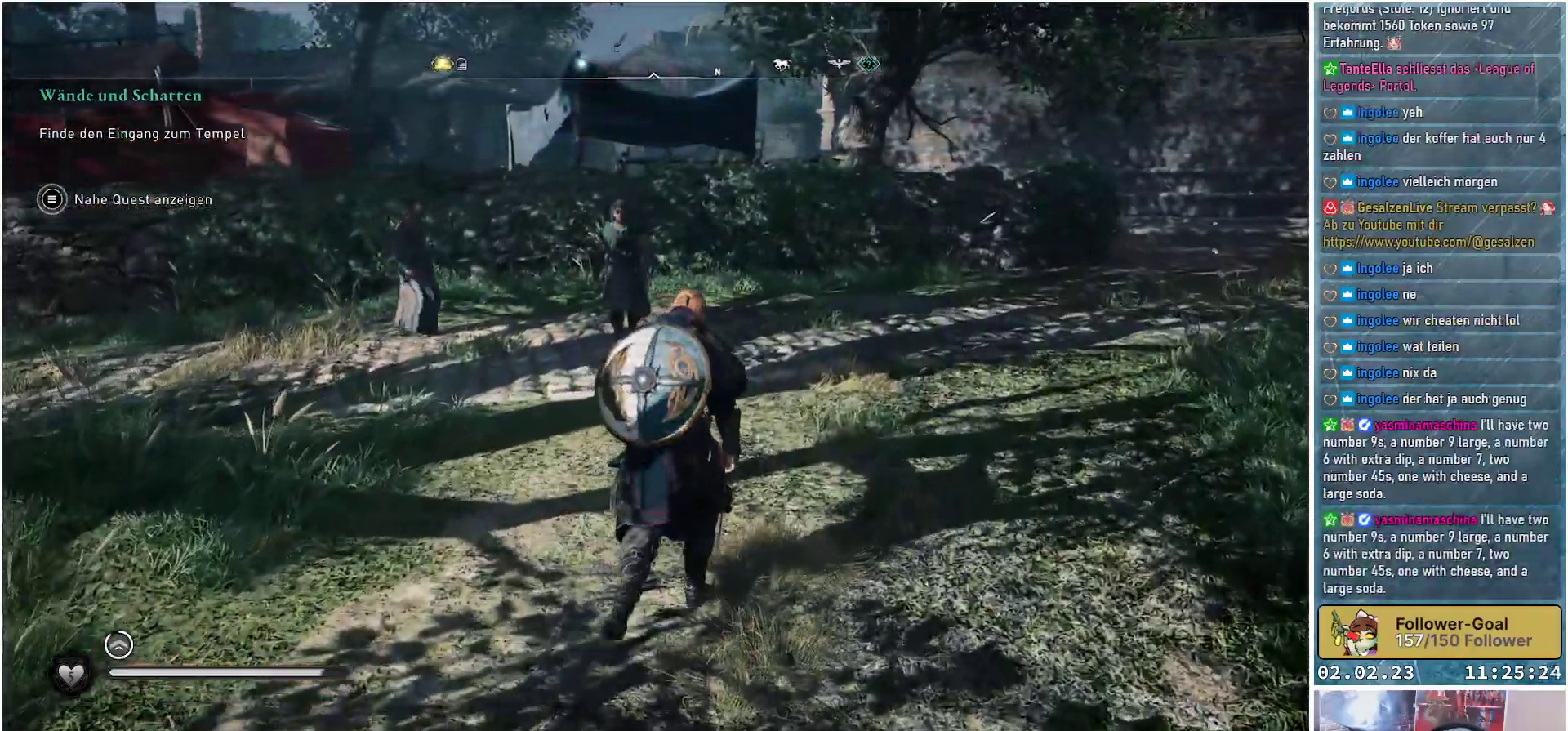
{"buttons": [], "left_stick": "up", "right_stick": "left", "events": [[334, "right_stick", "left"]]}
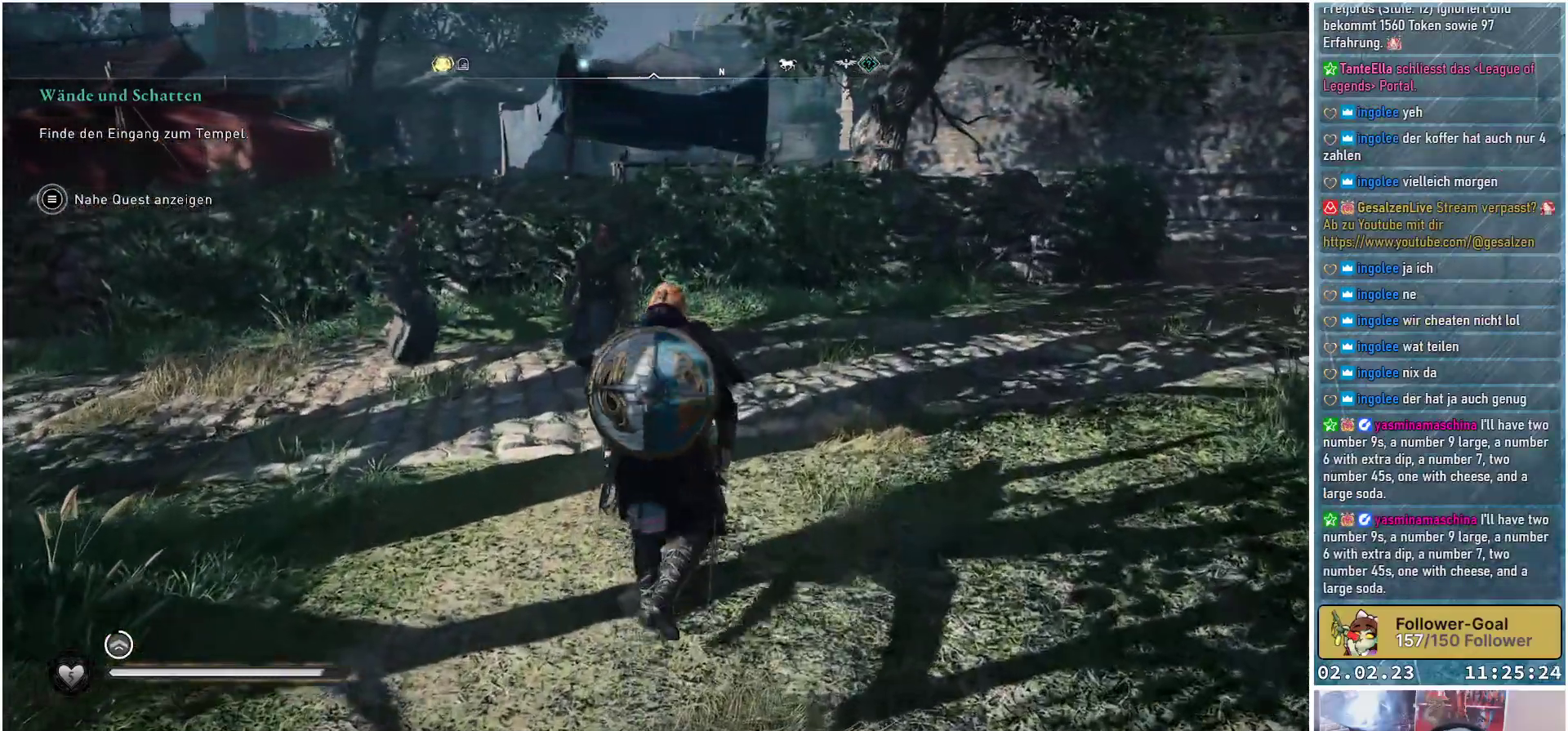
{"buttons": [], "left_stick": "up", "right_stick": "left", "events": []}
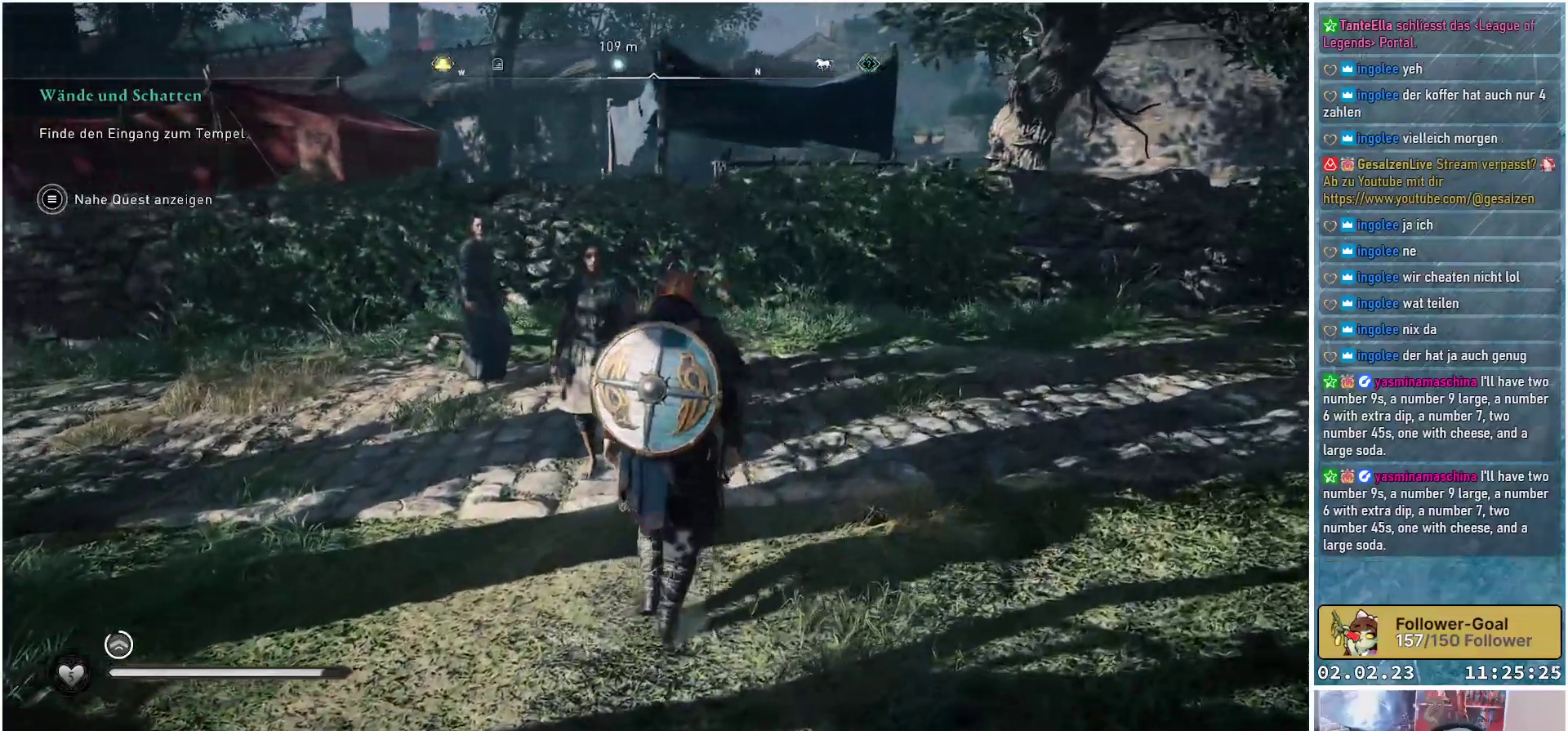
{"buttons": [], "left_stick": "up-left", "right_stick": "left", "events": [[233, "left_stick", "up-left"]]}
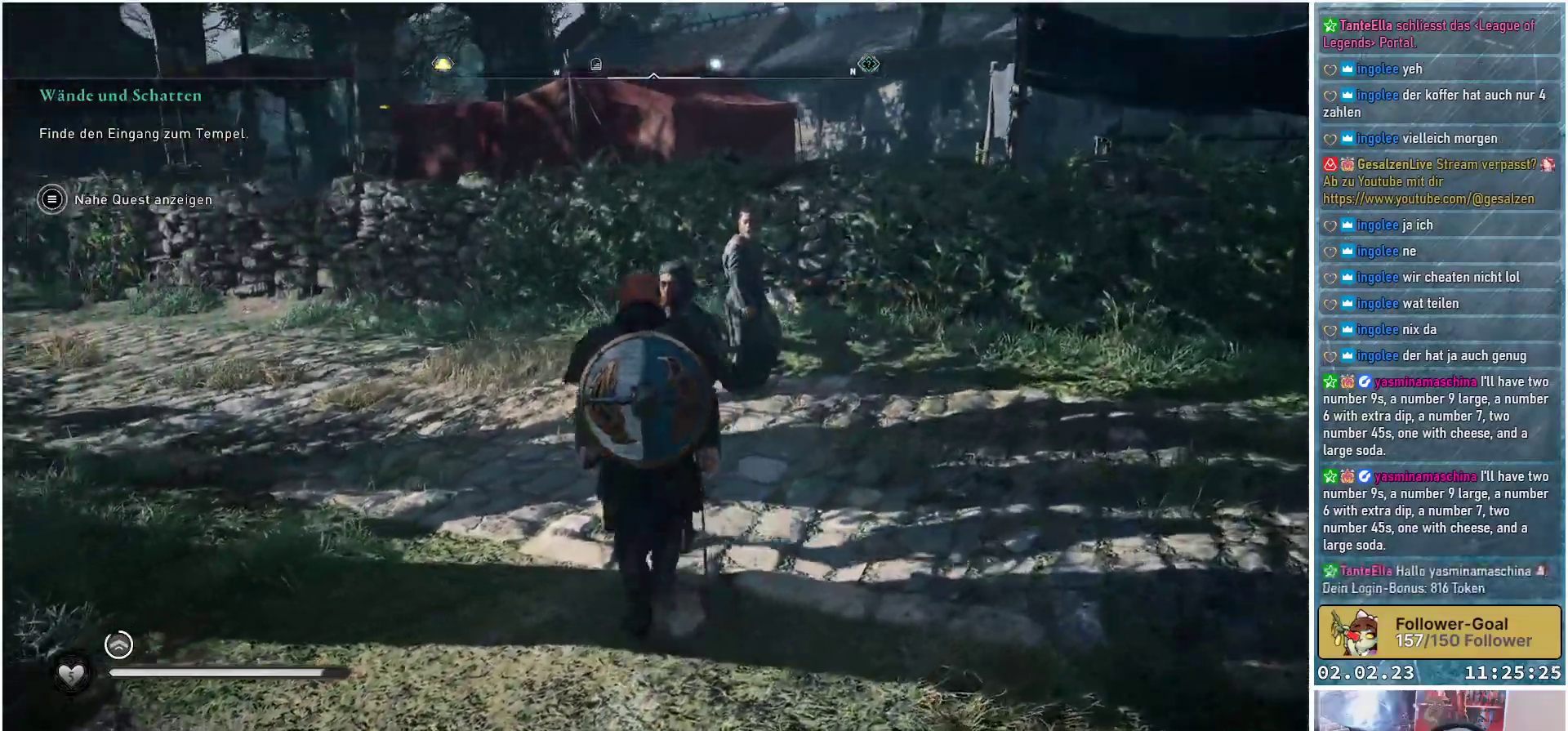
{"buttons": [], "left_stick": "up-left", "right_stick": "center", "events": [[467, "right_stick", "center"]]}
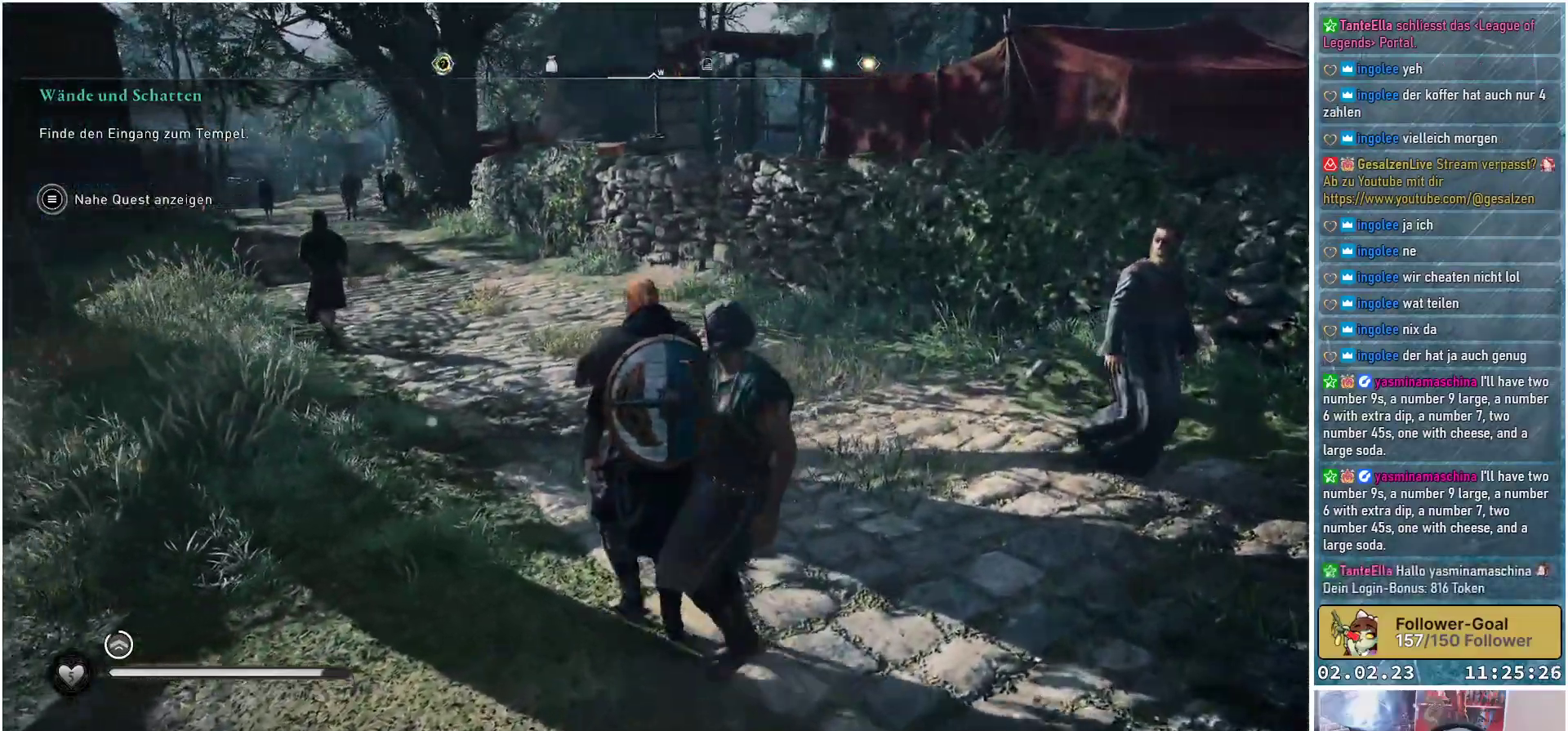
{"buttons": [], "left_stick": "up", "right_stick": "left", "events": [[367, "left_stick", "up"], [484, "right_stick", "left"]]}